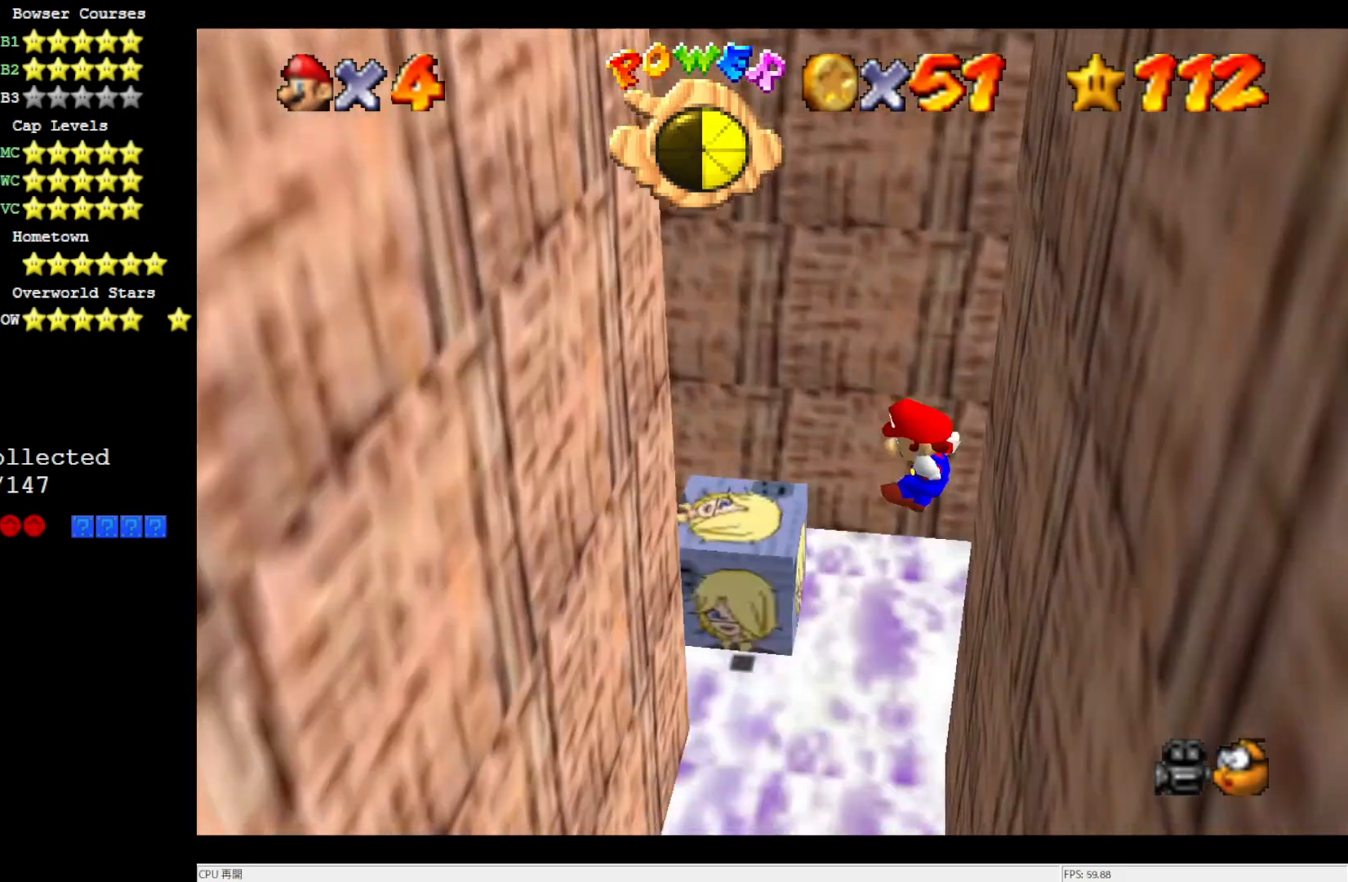
Gameplay with a controller (Nintendo layout); each line is a JSON object with the inputs held at the frame after it. "events" lists button and stick changes between this image and that frame as [ms after this image, input, new state], when the widget could be followed in between. Not read: L3 R3.
{"buttons": [], "left_stick": "right", "events": [[317, "B", "down"], [417, "B", "up"]]}
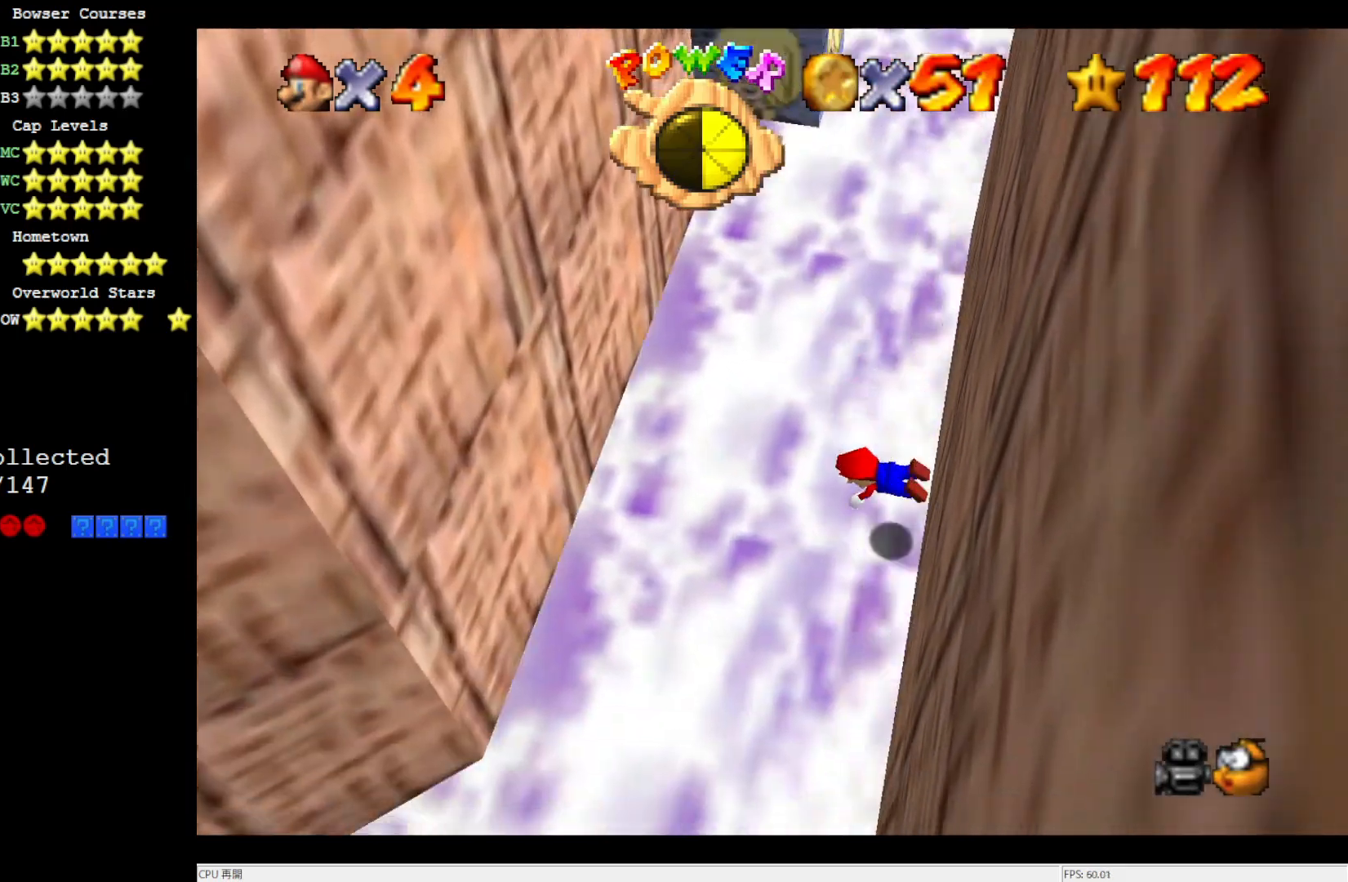
{"buttons": ["C_RIGHT"], "left_stick": "center", "events": [[183, "B", "down"], [283, "B", "up"], [317, "left_stick", "center"], [500, "C_RIGHT", "down"]]}
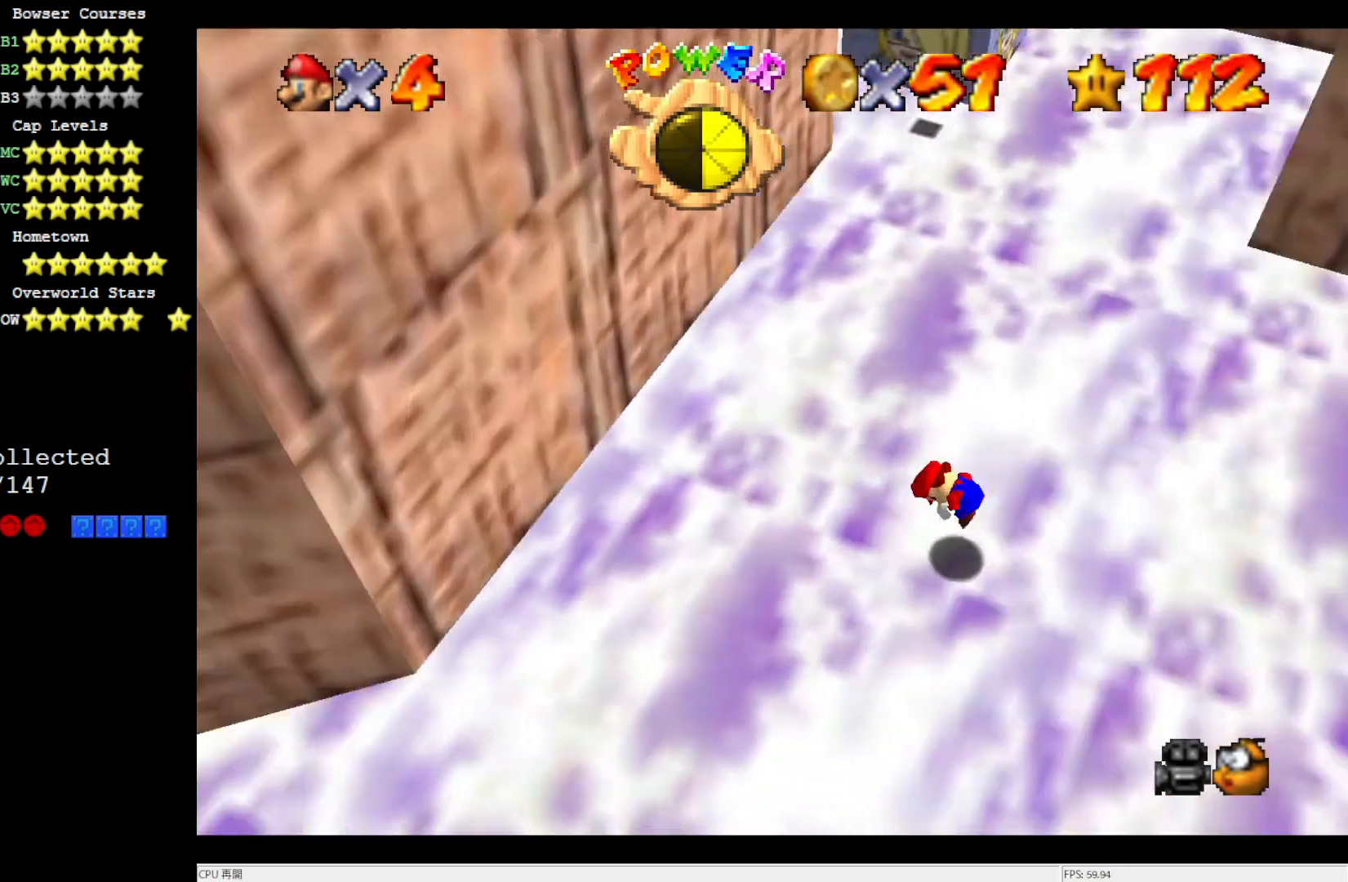
{"buttons": [], "left_stick": "down-right", "events": [[17, "C_RIGHT", "up"], [383, "left_stick", "down-right"]]}
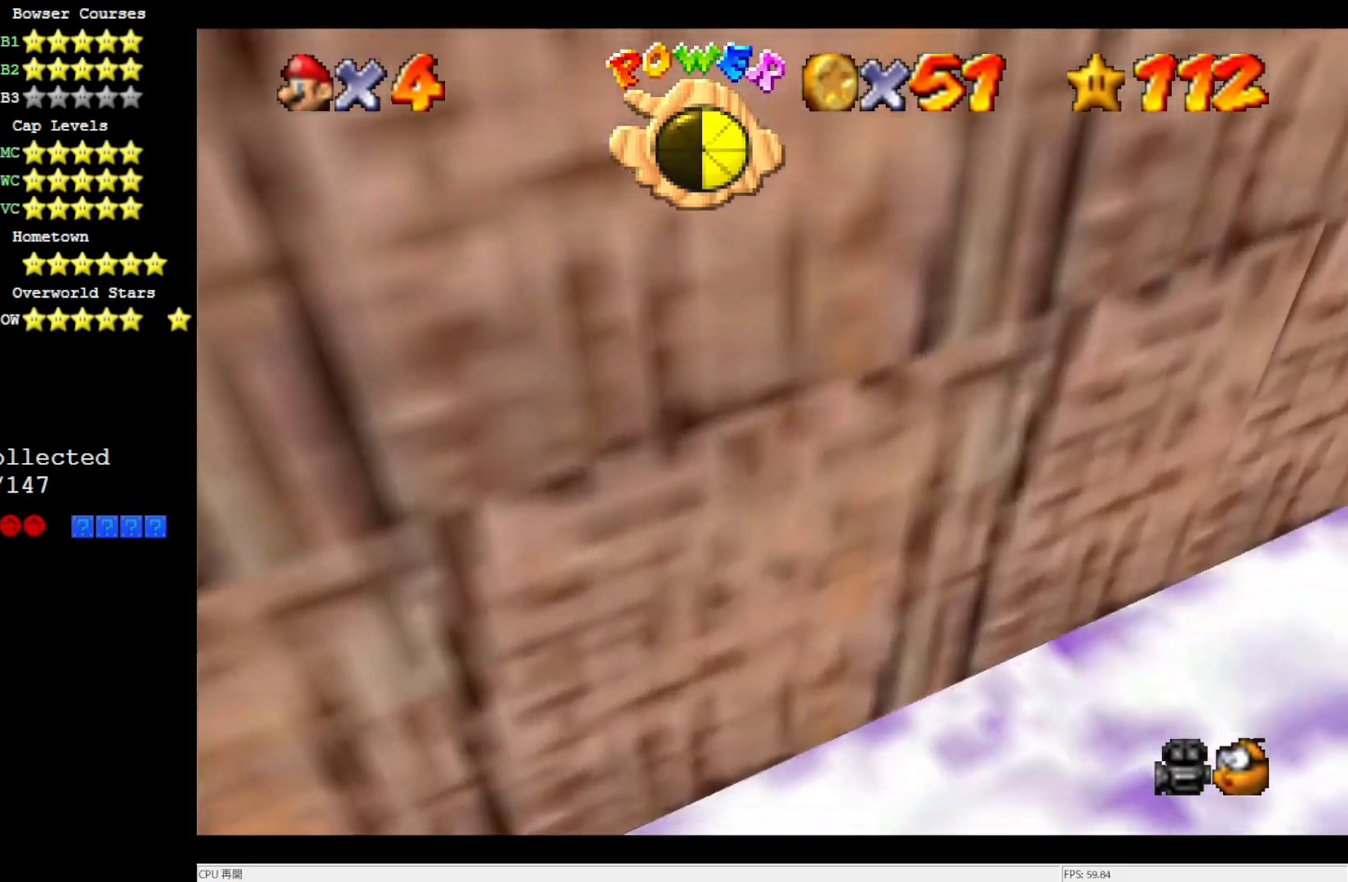
{"buttons": ["C_LEFT"], "left_stick": "right", "events": [[50, "C_DOWN", "down"], [183, "C_DOWN", "up"], [383, "C_LEFT", "down"], [417, "left_stick", "right"]]}
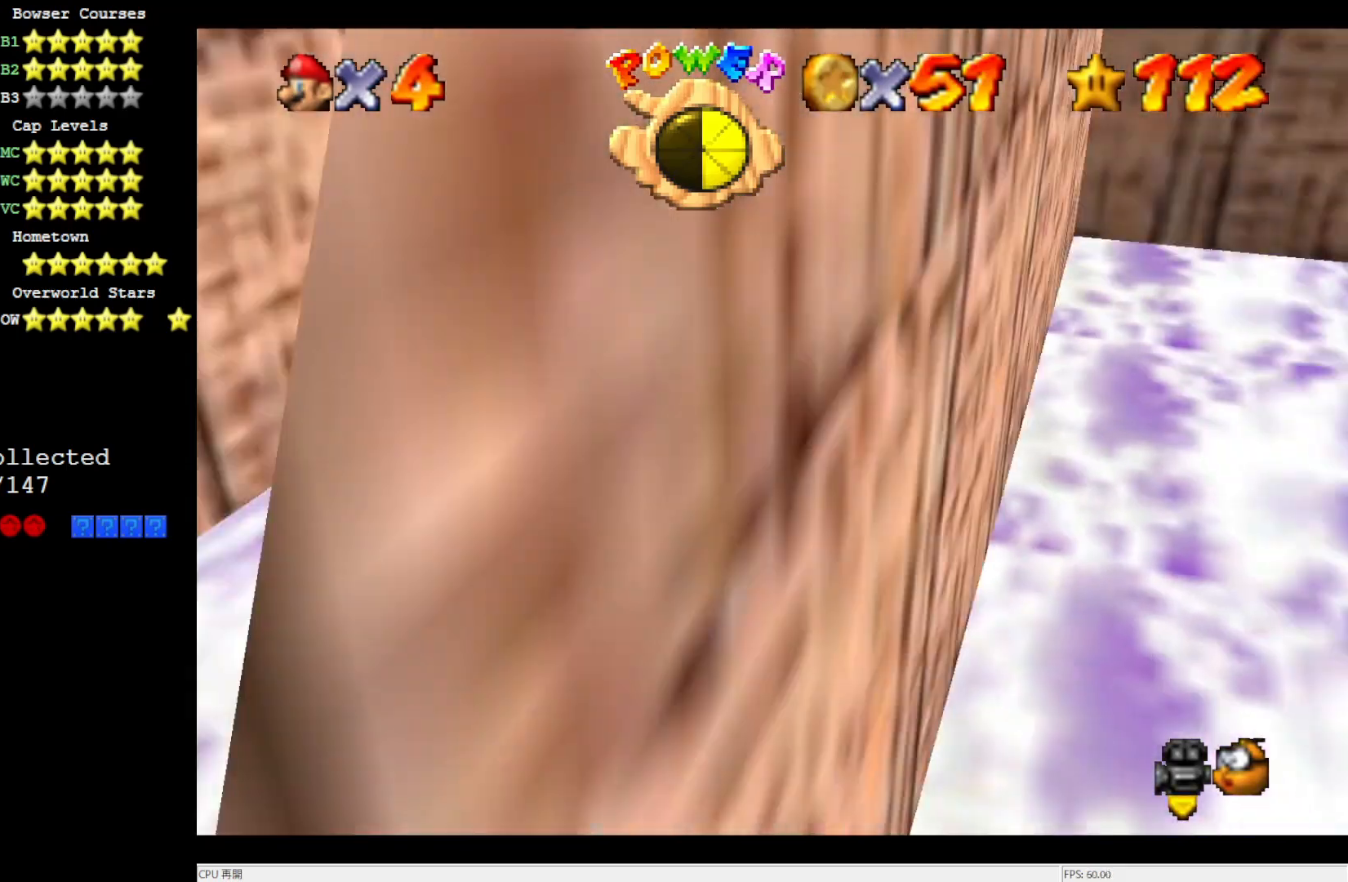
{"buttons": [], "left_stick": "right", "events": [[50, "C_LEFT", "up"]]}
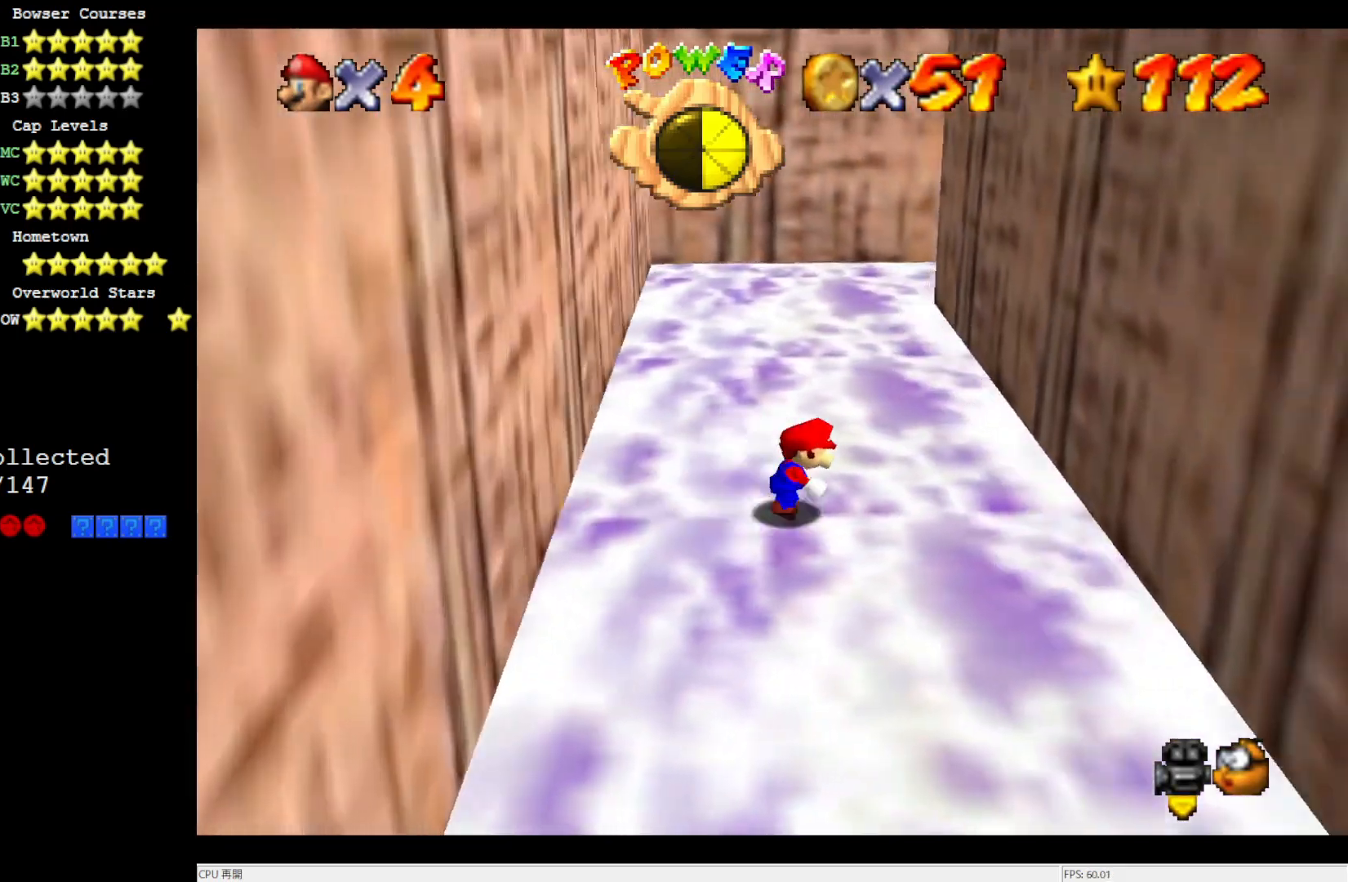
{"buttons": ["A"], "left_stick": "left", "events": [[83, "left_stick", "left"], [283, "A", "down"]]}
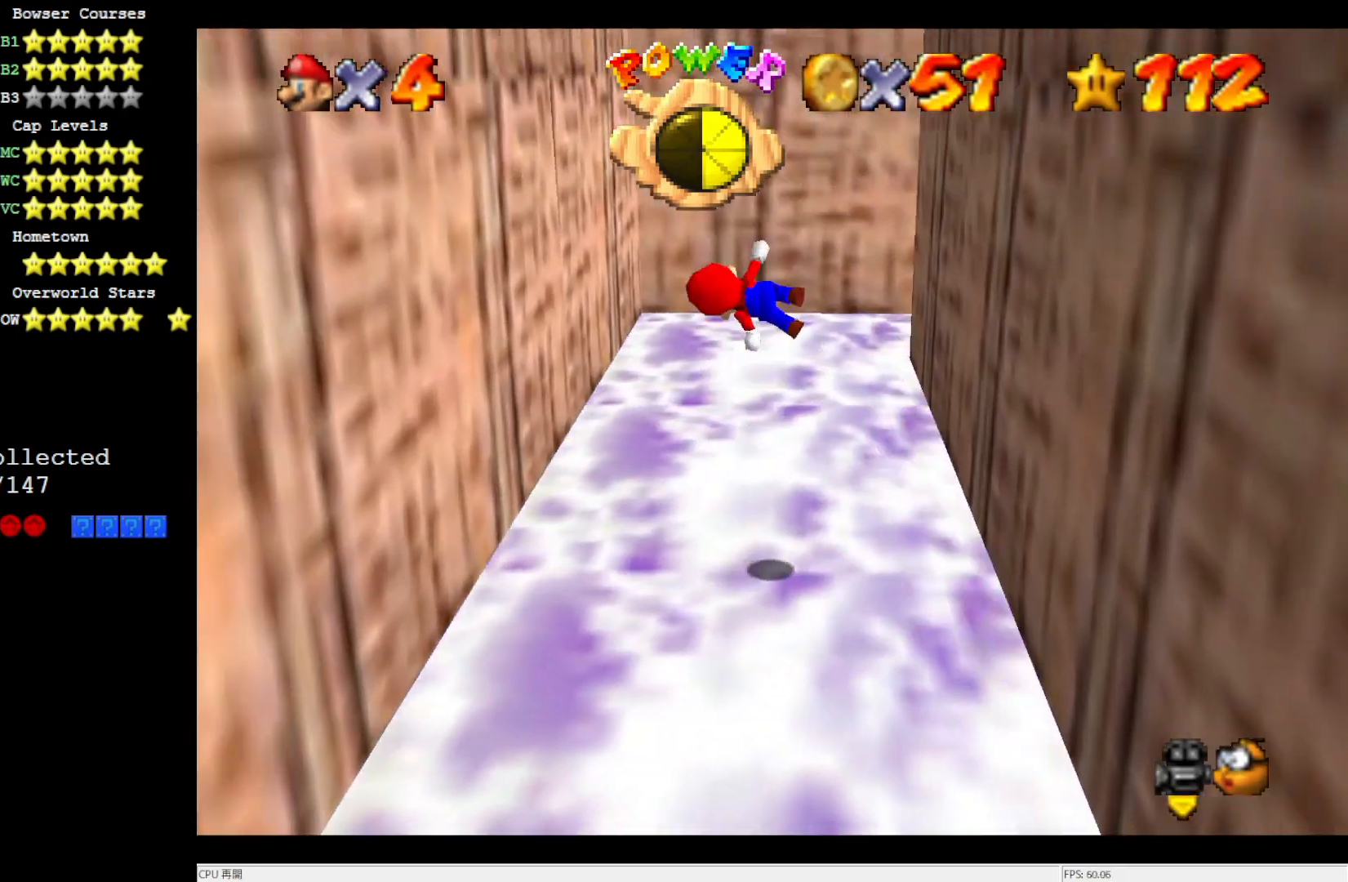
{"buttons": ["A"], "left_stick": "right", "events": [[183, "A", "up"], [450, "A", "down"], [450, "left_stick", "right"]]}
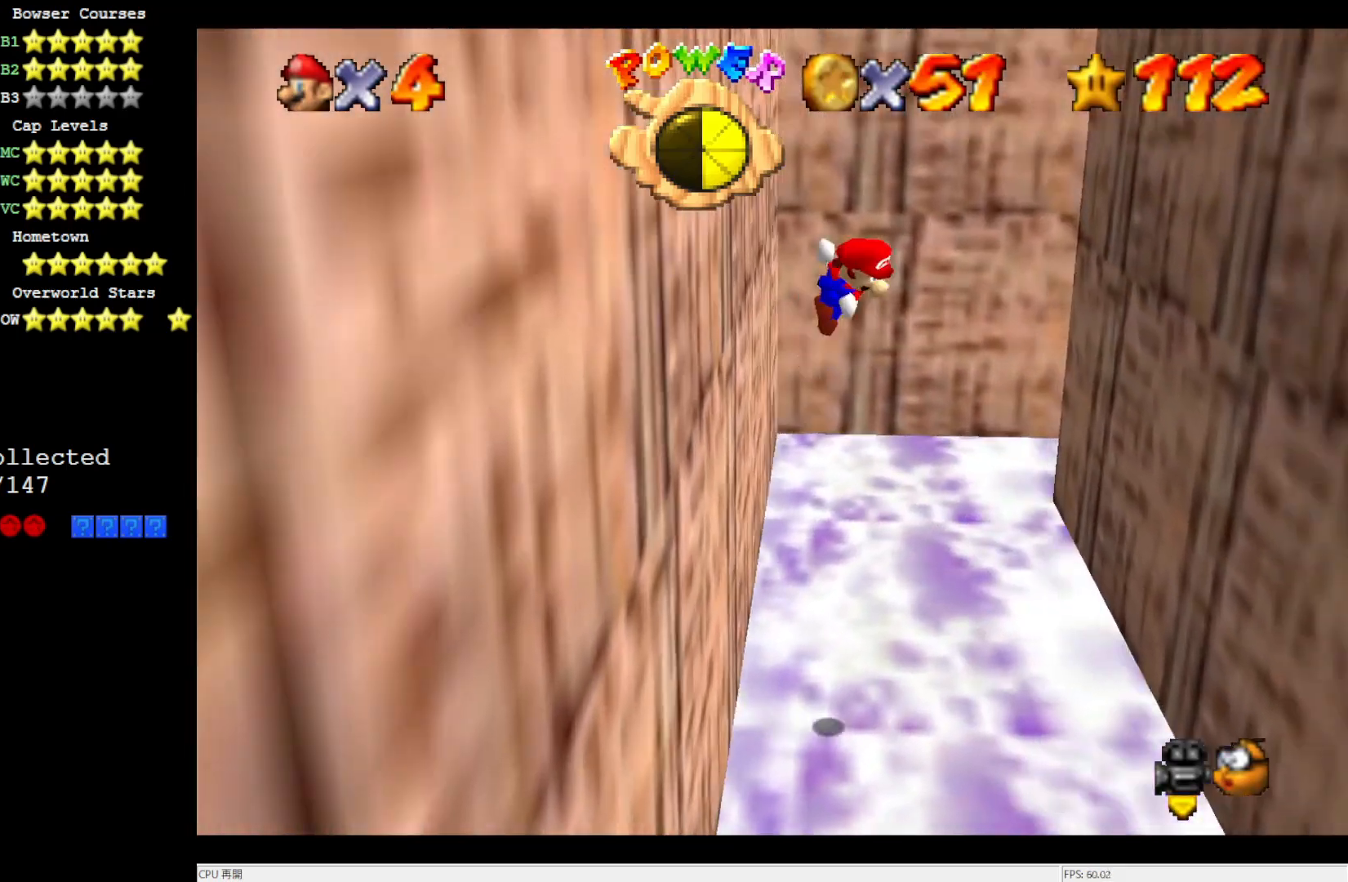
{"buttons": ["A"], "left_stick": "left", "events": [[317, "A", "up"], [417, "left_stick", "center"], [467, "left_stick", "left"], [483, "A", "down"]]}
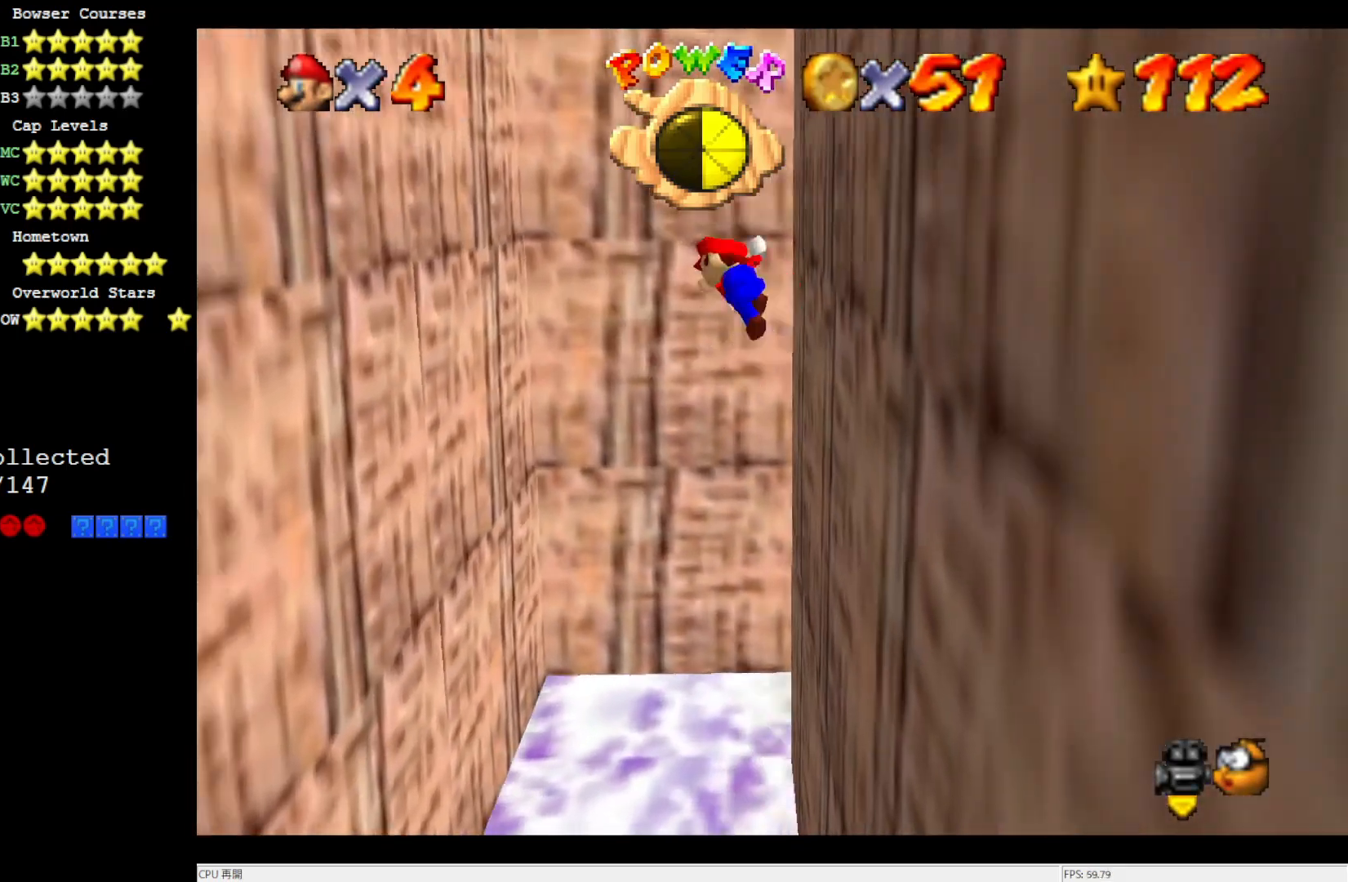
{"buttons": ["A"], "left_stick": "down-right", "events": [[383, "A", "up"], [417, "left_stick", "down"], [467, "left_stick", "down-right"], [483, "A", "down"]]}
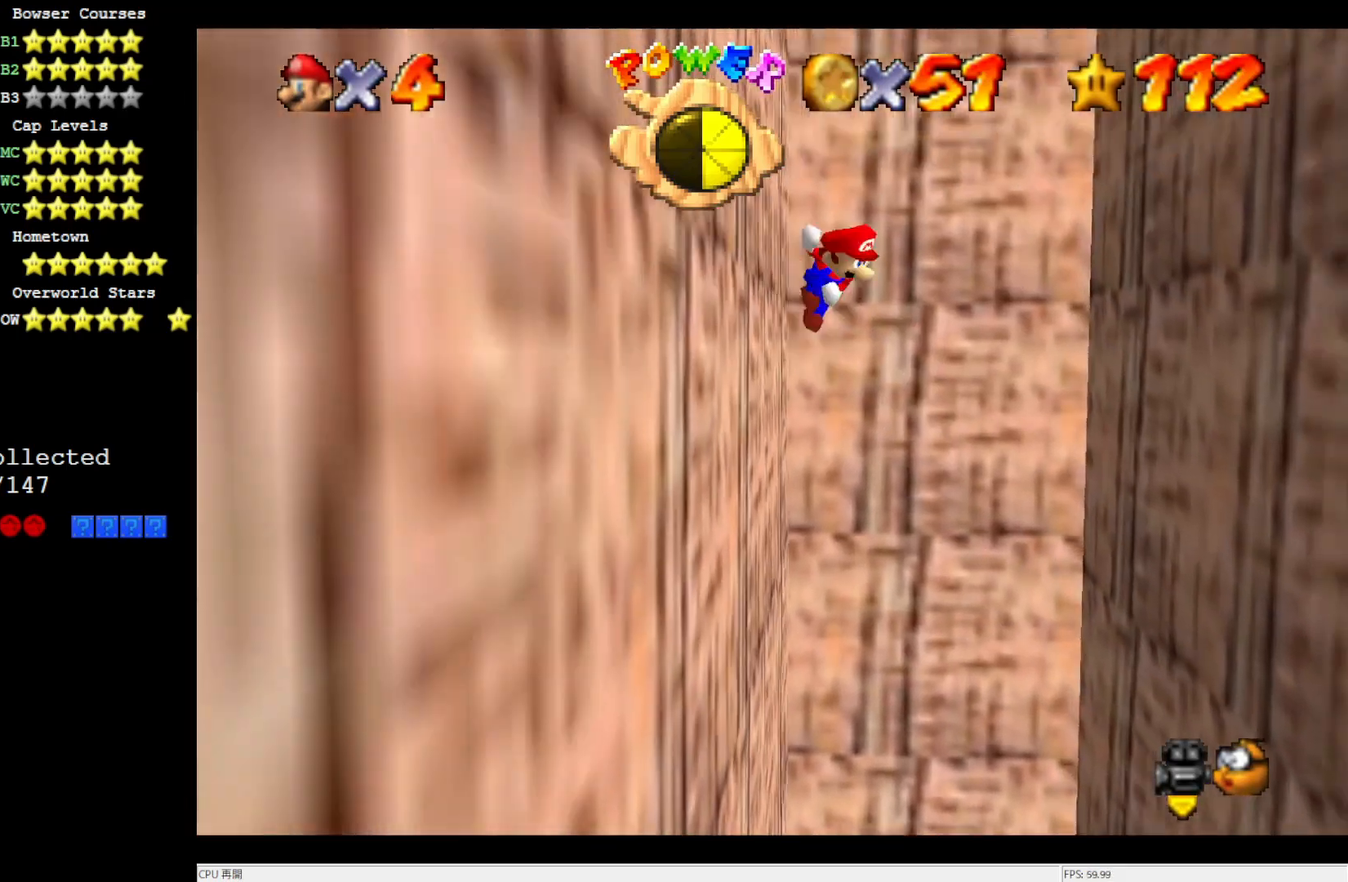
{"buttons": [], "left_stick": "down", "events": [[383, "A", "up"], [483, "left_stick", "down"]]}
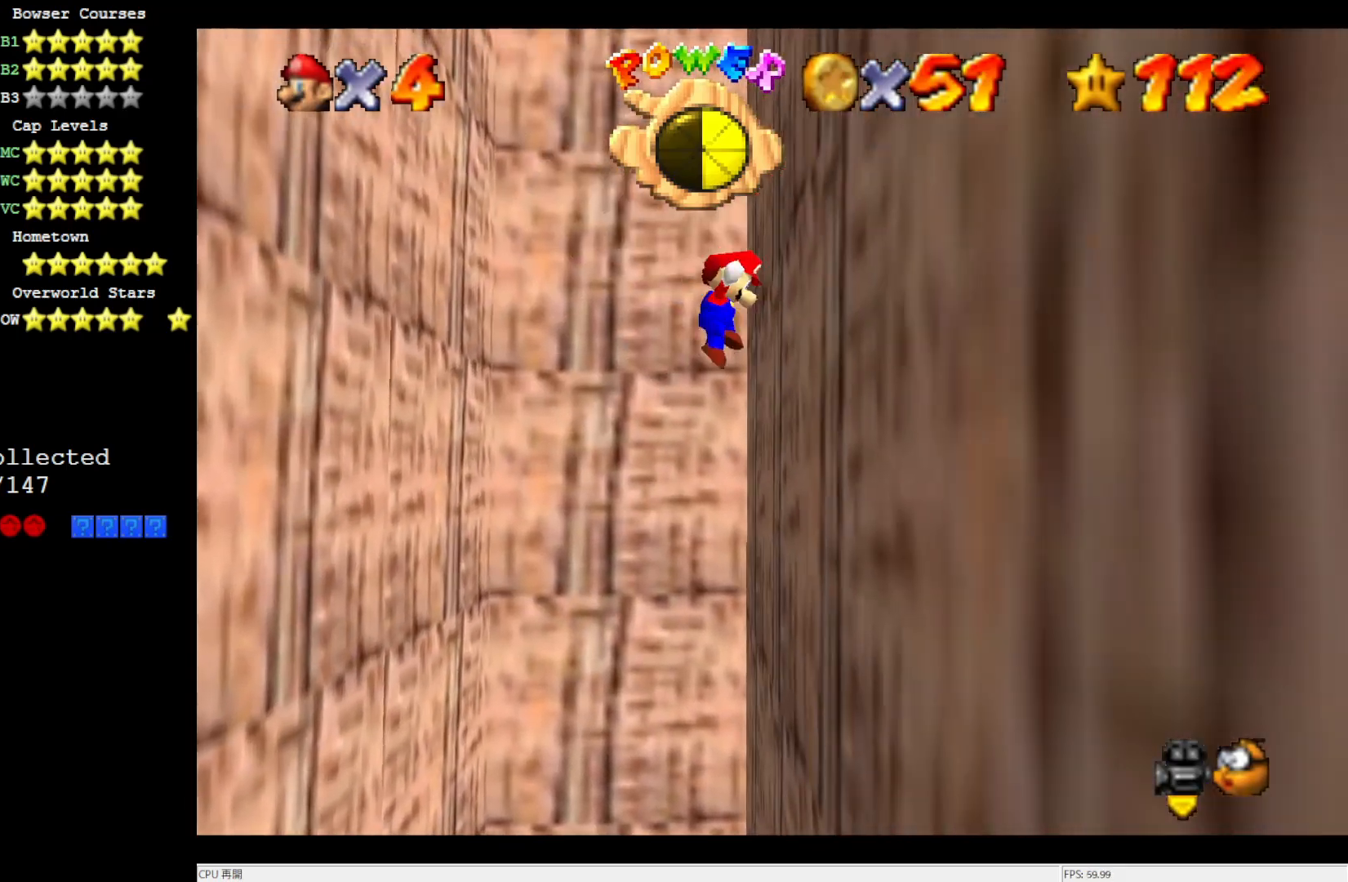
{"buttons": [], "left_stick": "down-left", "events": [[17, "A", "down"], [17, "left_stick", "down-left"], [450, "A", "up"]]}
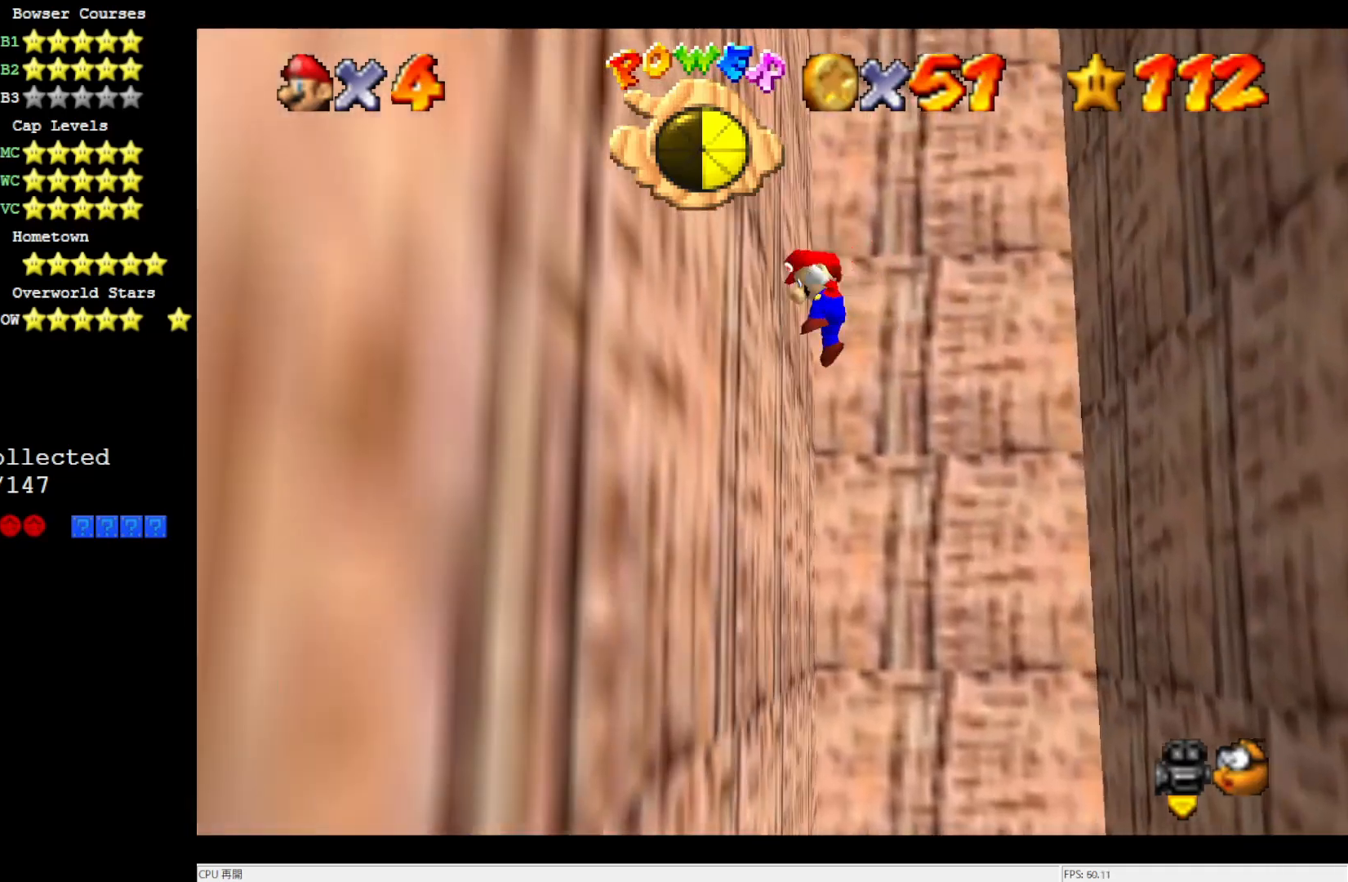
{"buttons": [], "left_stick": "down-right", "events": [[100, "A", "down"], [100, "left_stick", "down-right"], [483, "A", "up"]]}
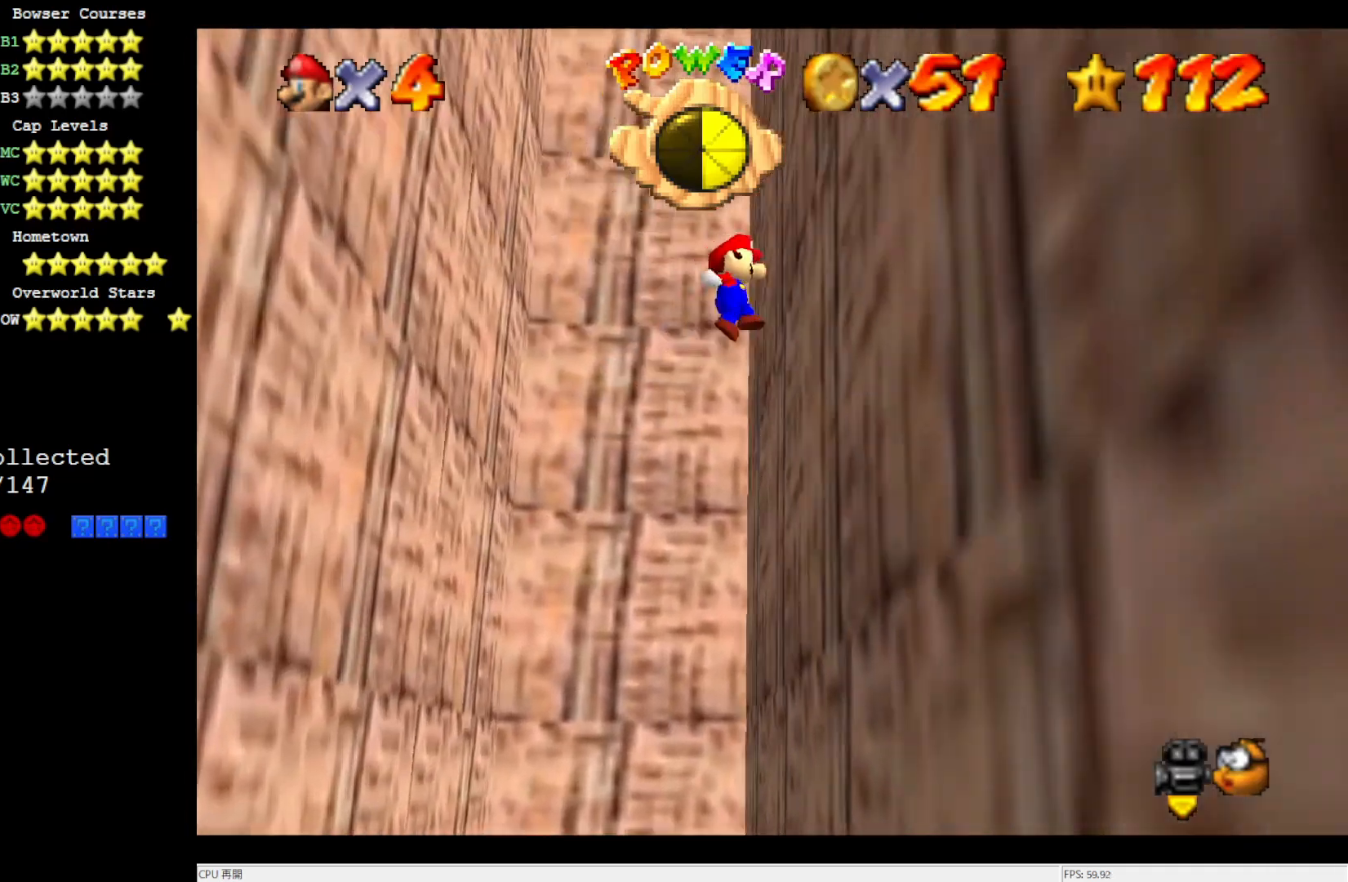
{"buttons": ["A"], "left_stick": "down-left", "events": [[83, "A", "down"], [83, "left_stick", "down-left"]]}
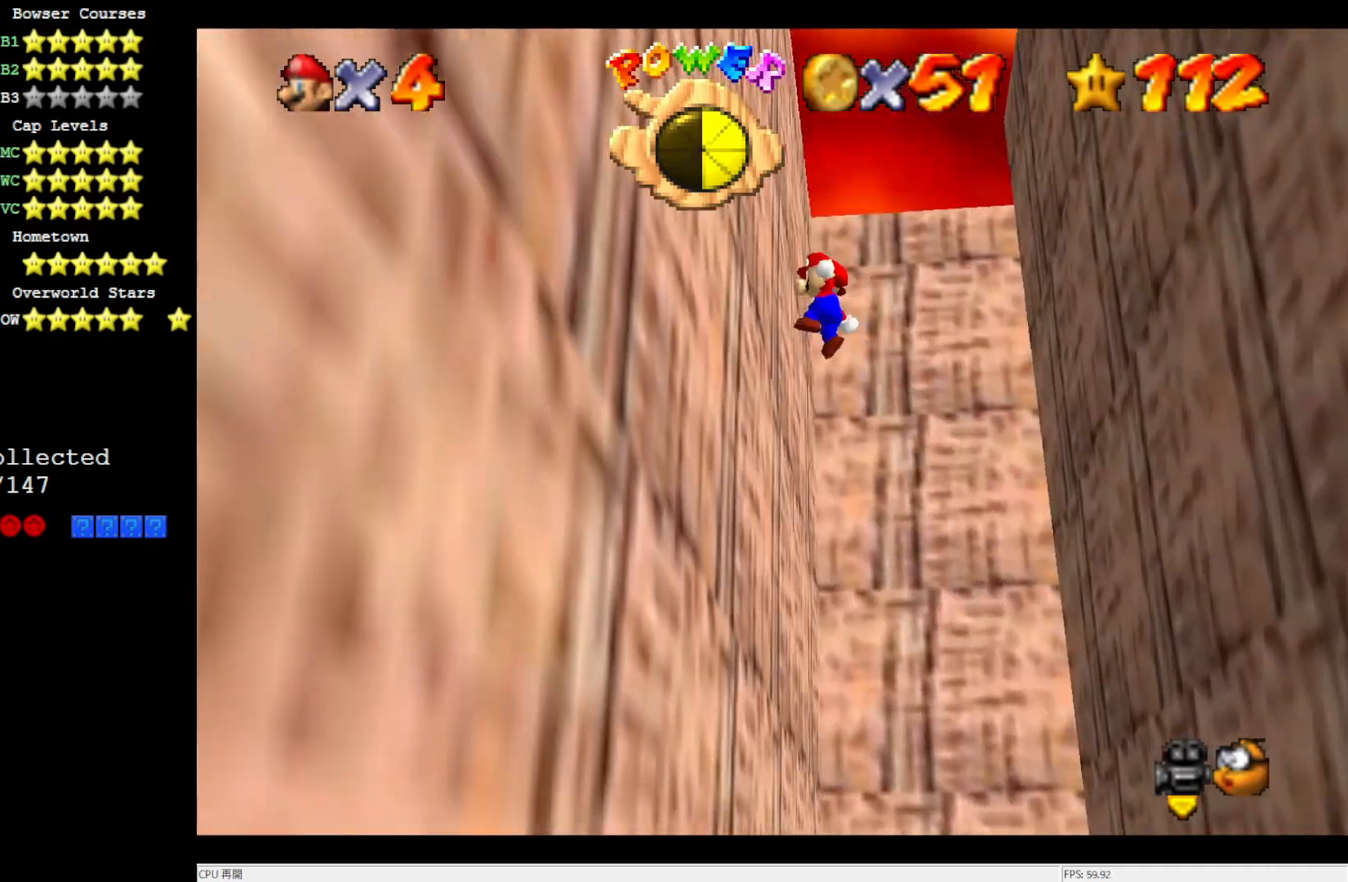
{"buttons": [], "left_stick": "down-right", "events": [[17, "A", "up"], [150, "A", "down"], [150, "left_stick", "down-right"], [300, "A", "up"]]}
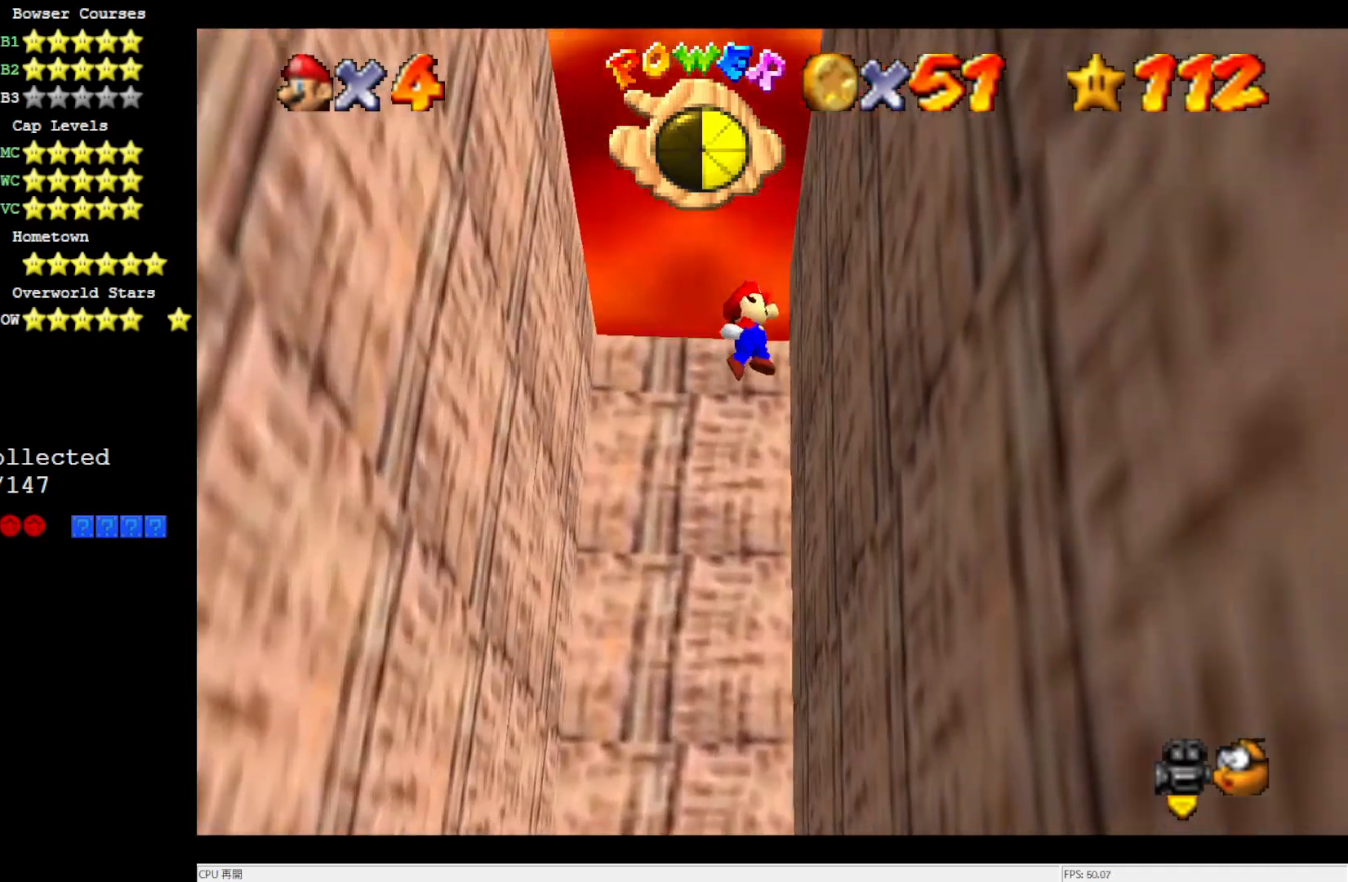
{"buttons": [], "left_stick": "down-right", "events": [[183, "A", "down"], [283, "A", "up"]]}
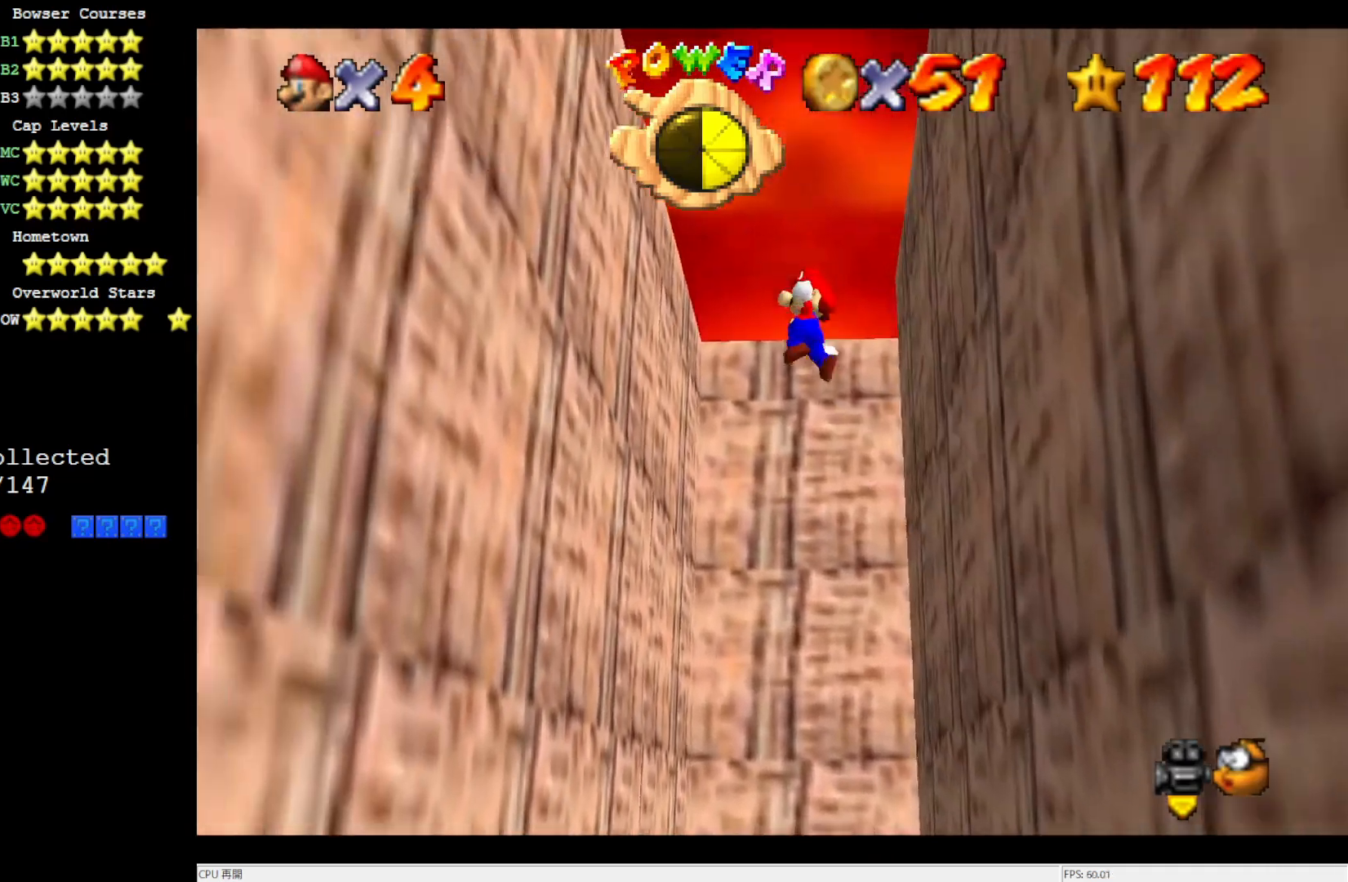
{"buttons": [], "left_stick": "center", "events": [[350, "left_stick", "center"]]}
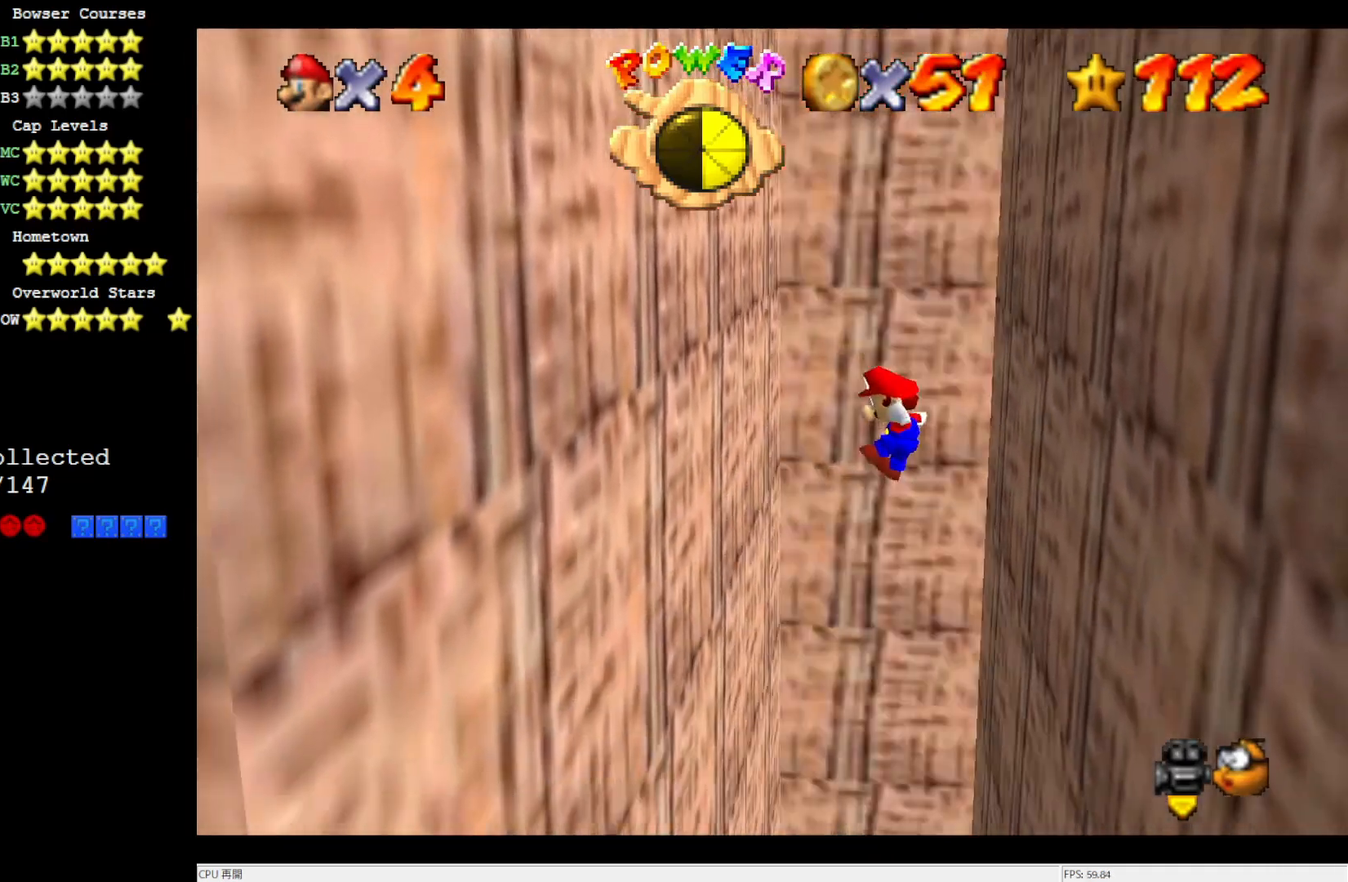
{"buttons": [], "left_stick": "center", "events": []}
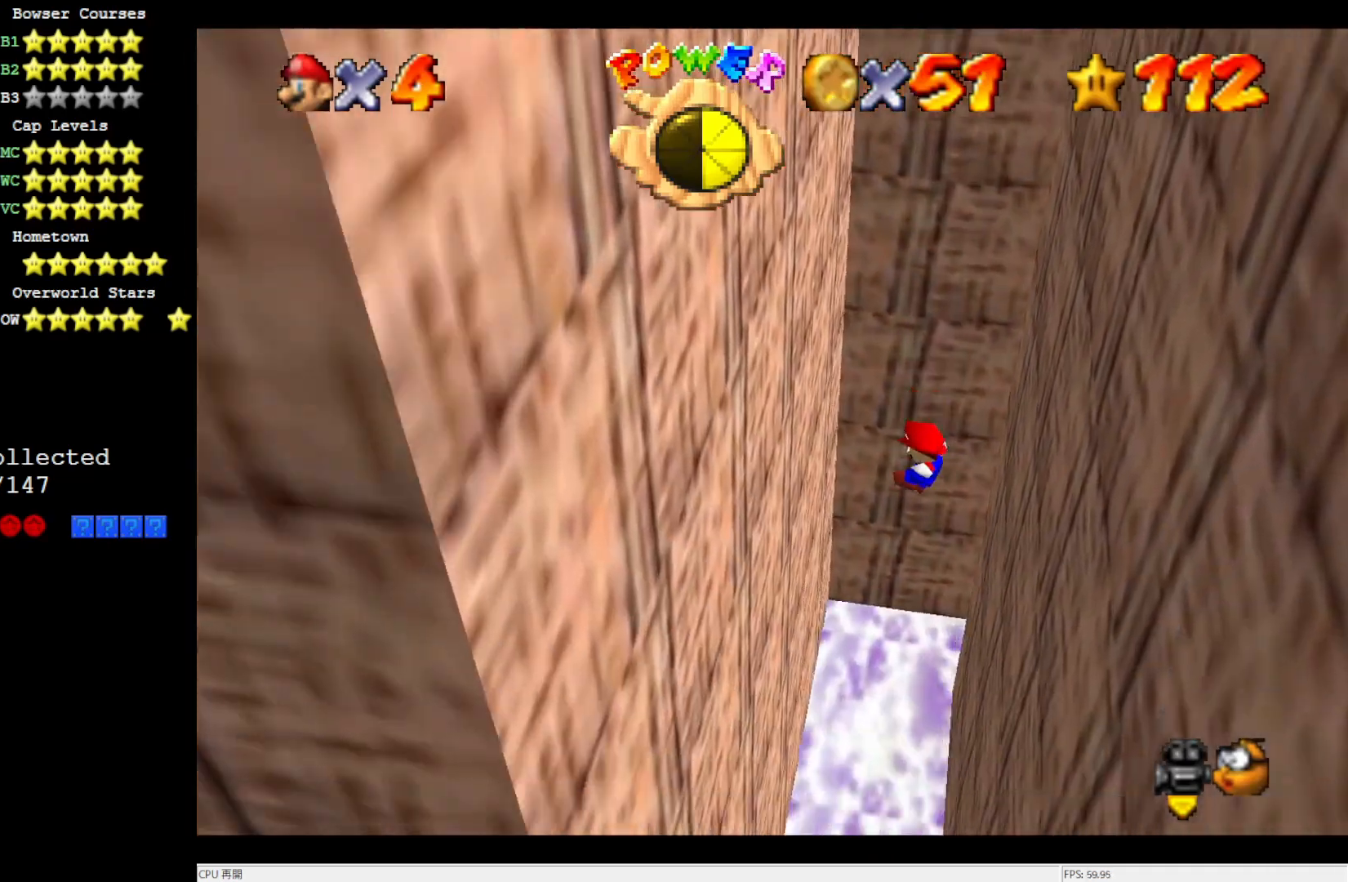
{"buttons": [], "left_stick": "down", "events": [[317, "left_stick", "down"]]}
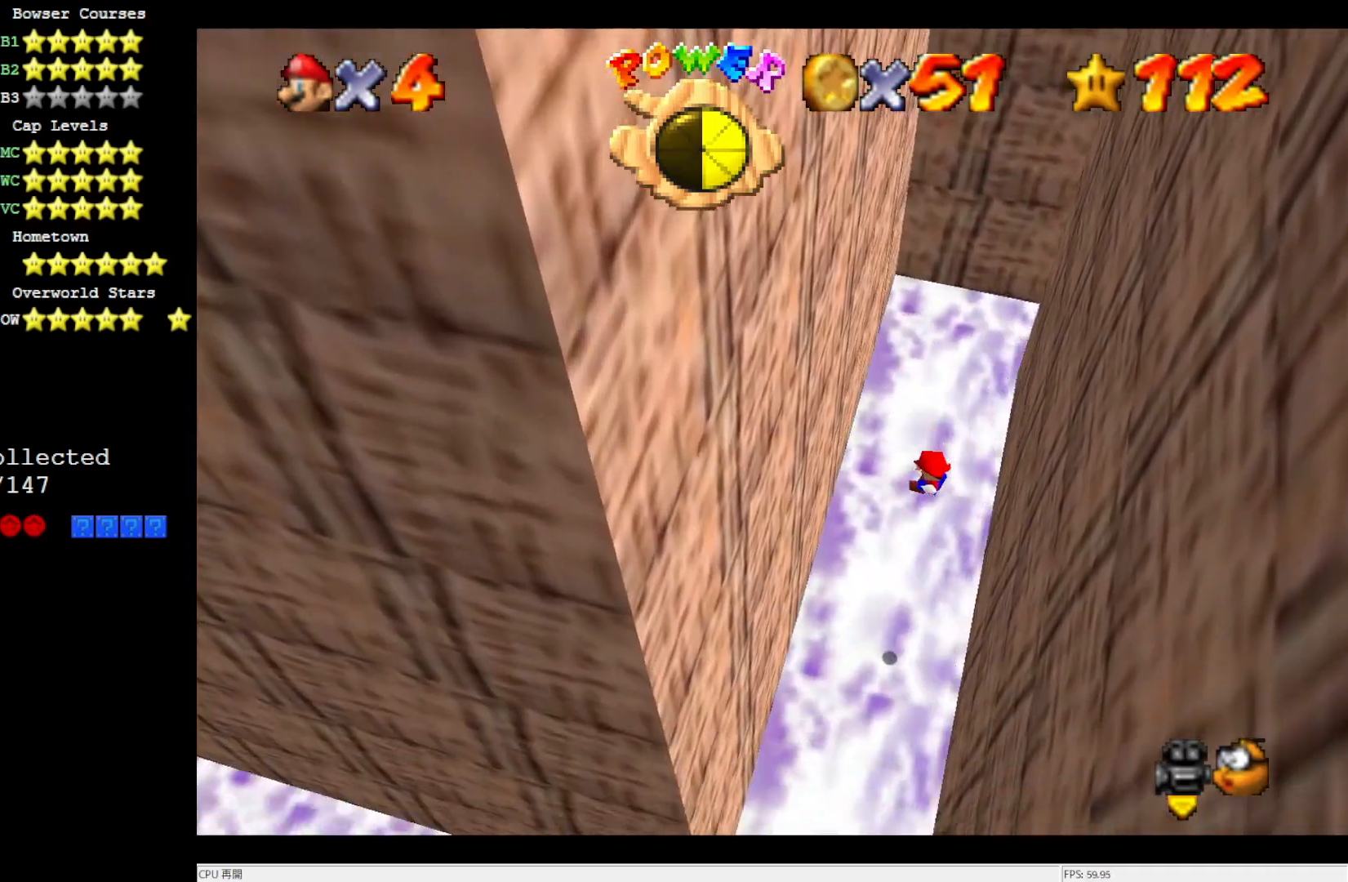
{"buttons": [], "left_stick": "down", "events": [[267, "B", "down"], [350, "B", "up"]]}
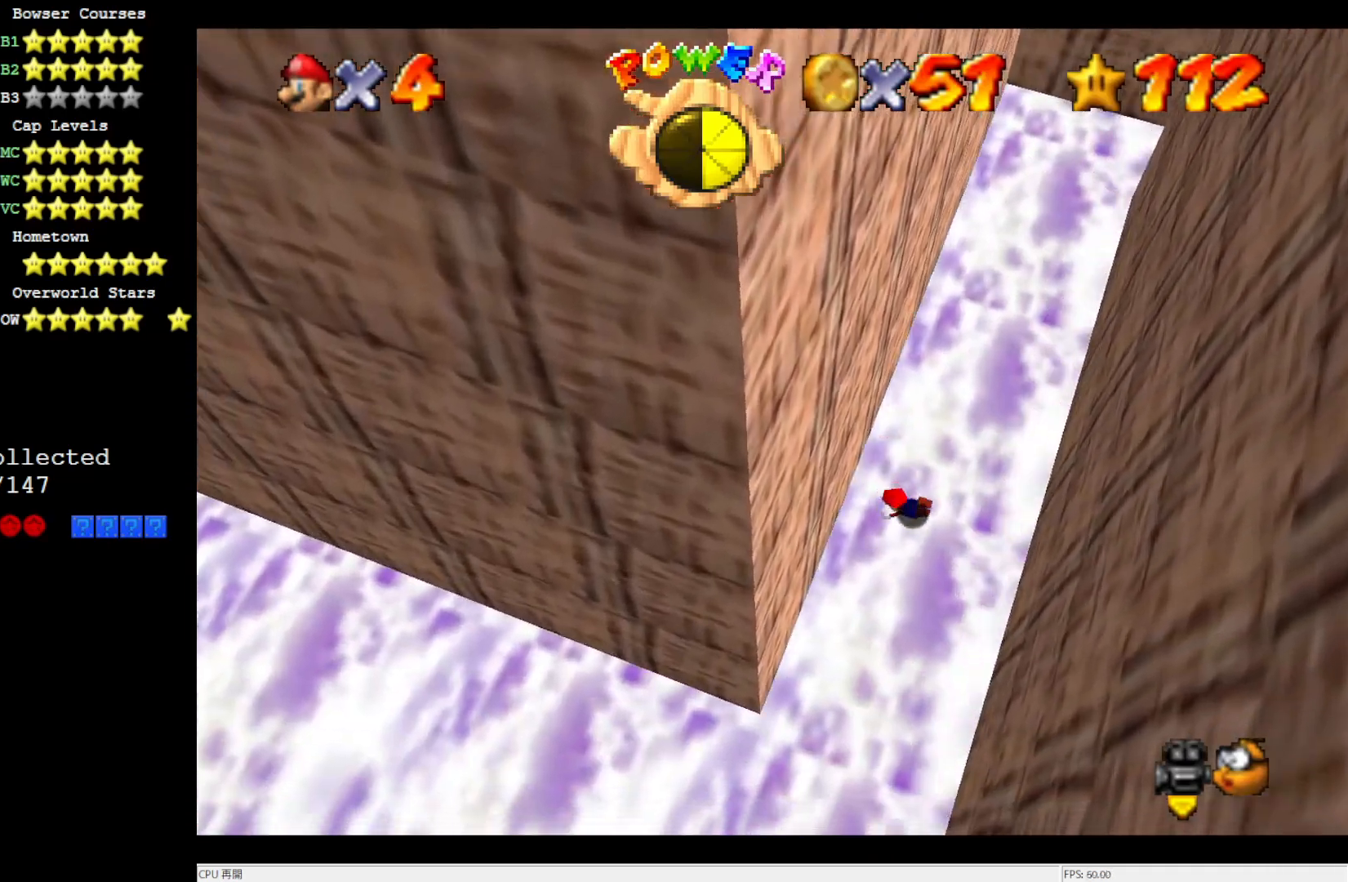
{"buttons": ["C_RIGHT"], "left_stick": "down-left", "events": [[17, "left_stick", "center"], [83, "B", "down"], [200, "B", "up"], [350, "left_stick", "down-left"], [417, "C_RIGHT", "down"]]}
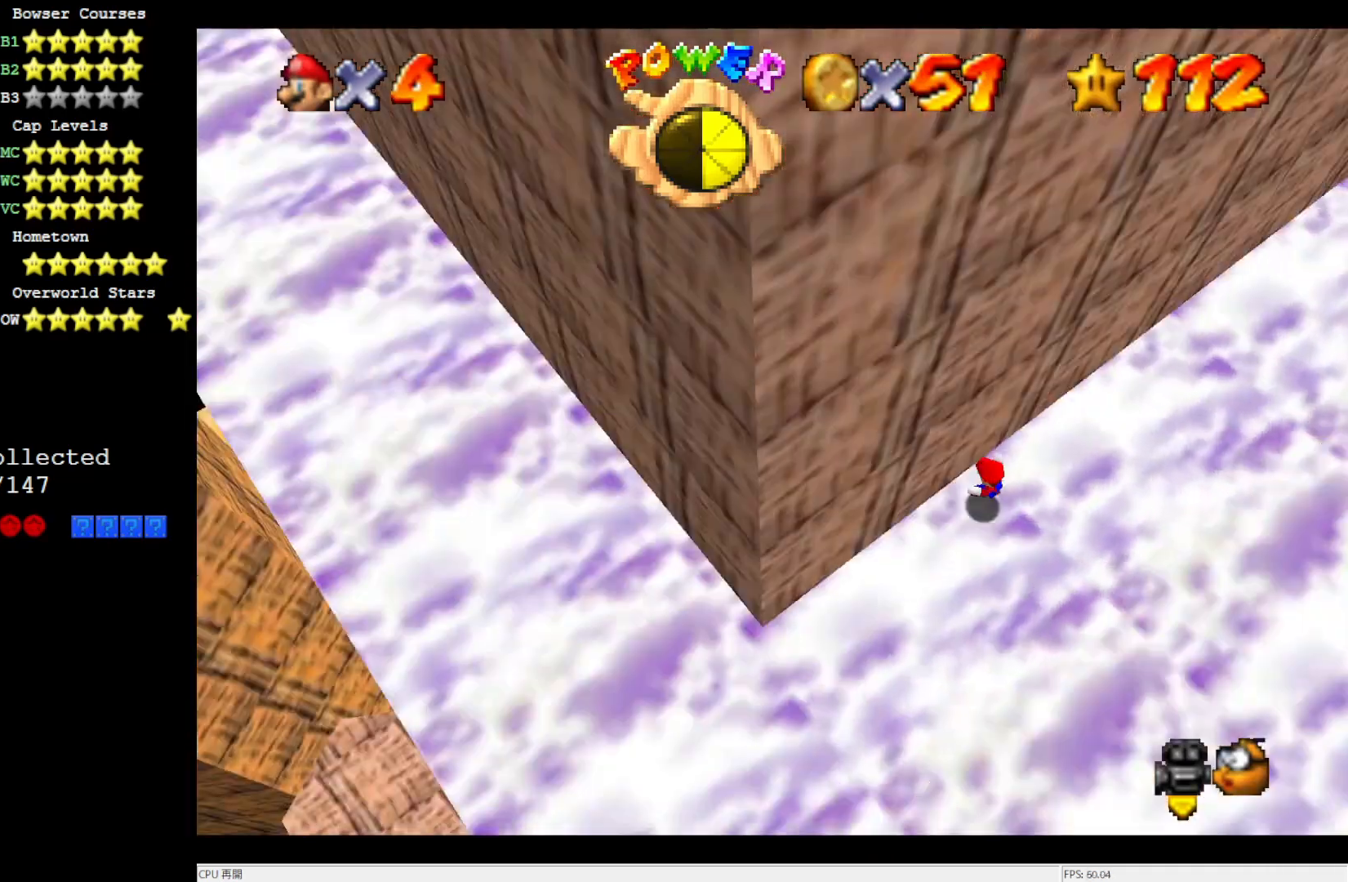
{"buttons": [], "left_stick": "down-left", "events": [[83, "C_RIGHT", "up"]]}
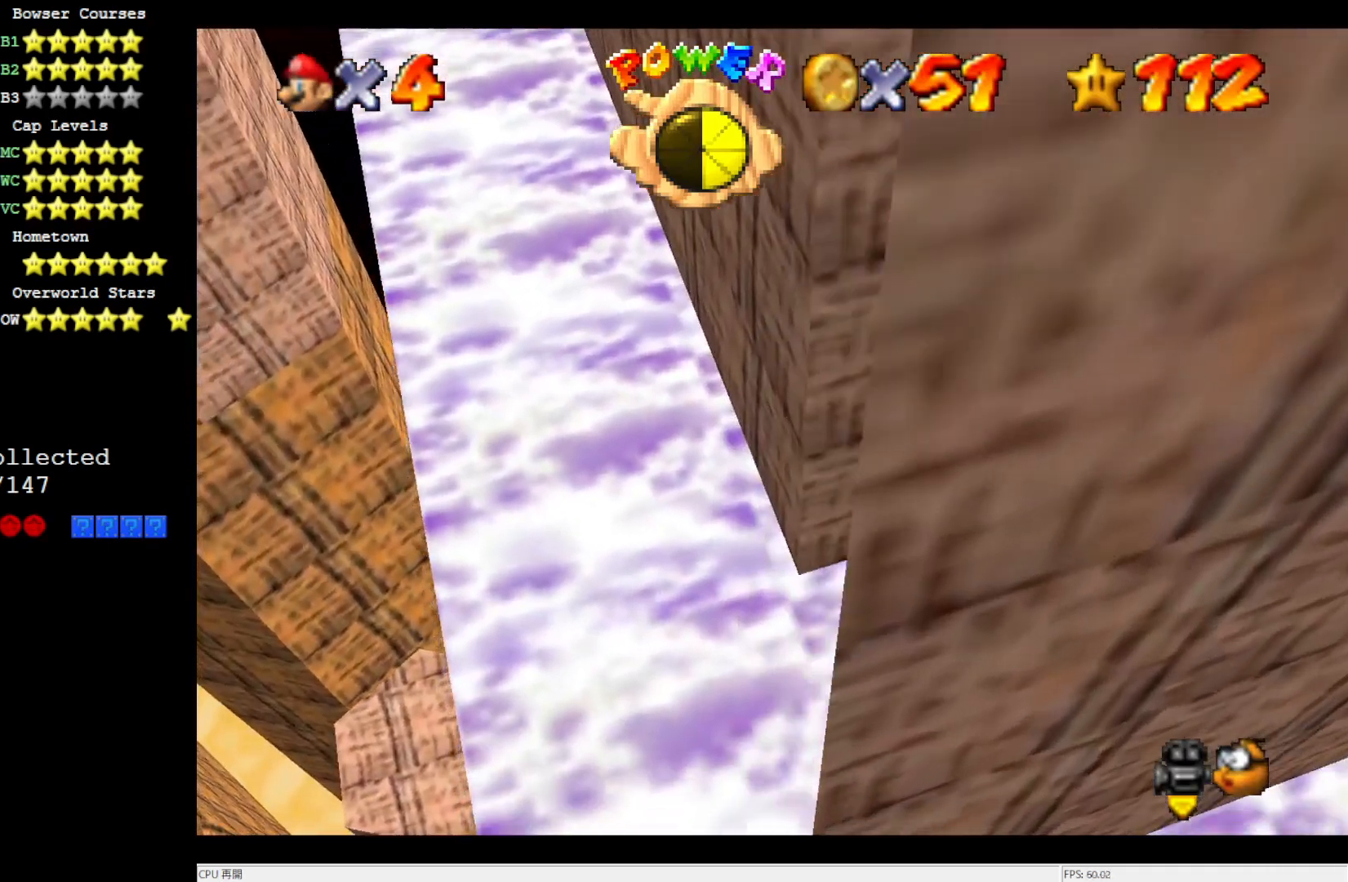
{"buttons": ["C_LEFT"], "left_stick": "down-right", "events": [[200, "left_stick", "down"], [350, "C_LEFT", "down"], [417, "left_stick", "down-right"]]}
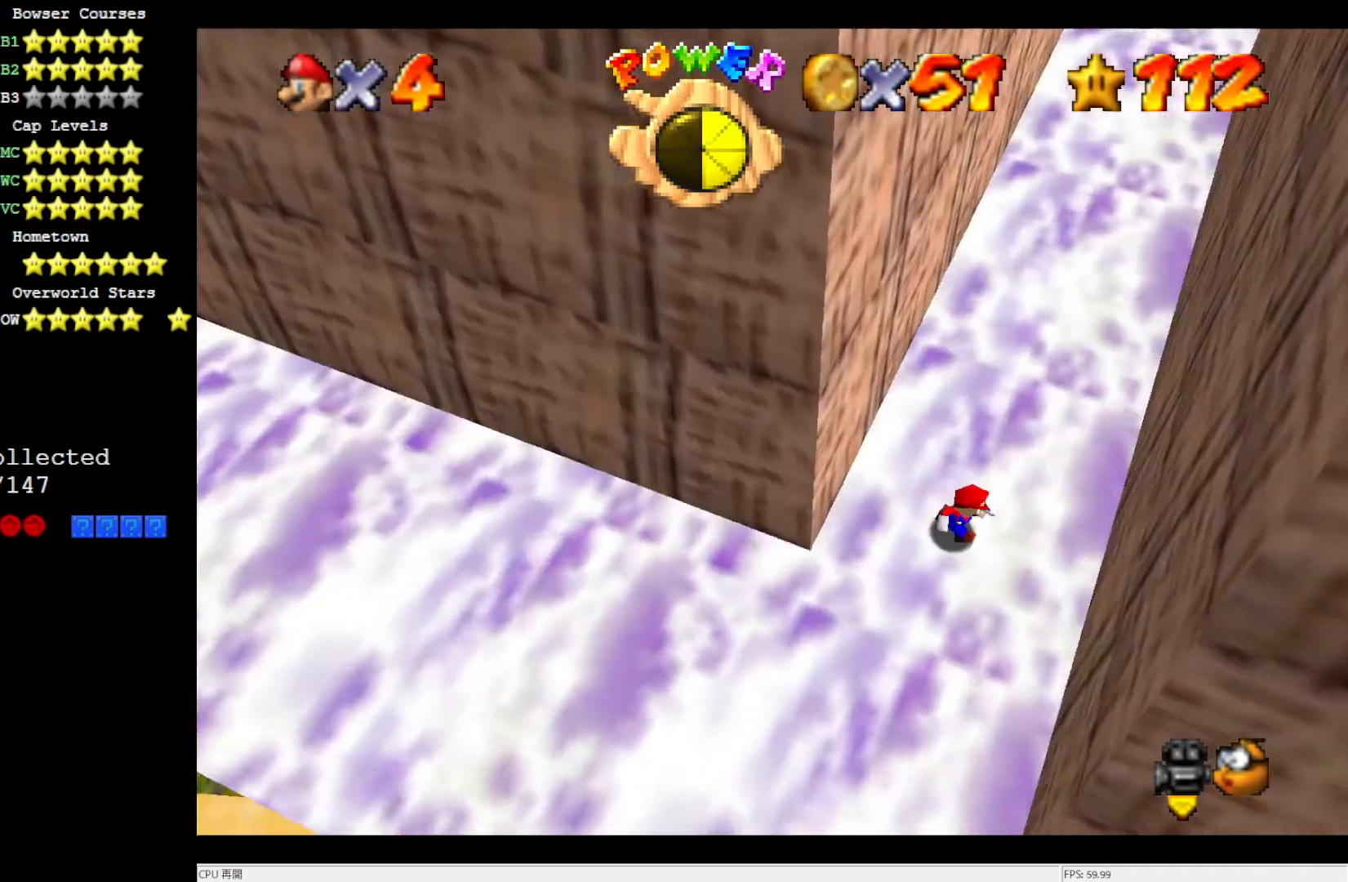
{"buttons": [], "left_stick": "right", "events": [[33, "C_LEFT", "up"], [117, "left_stick", "up-right"], [483, "left_stick", "right"]]}
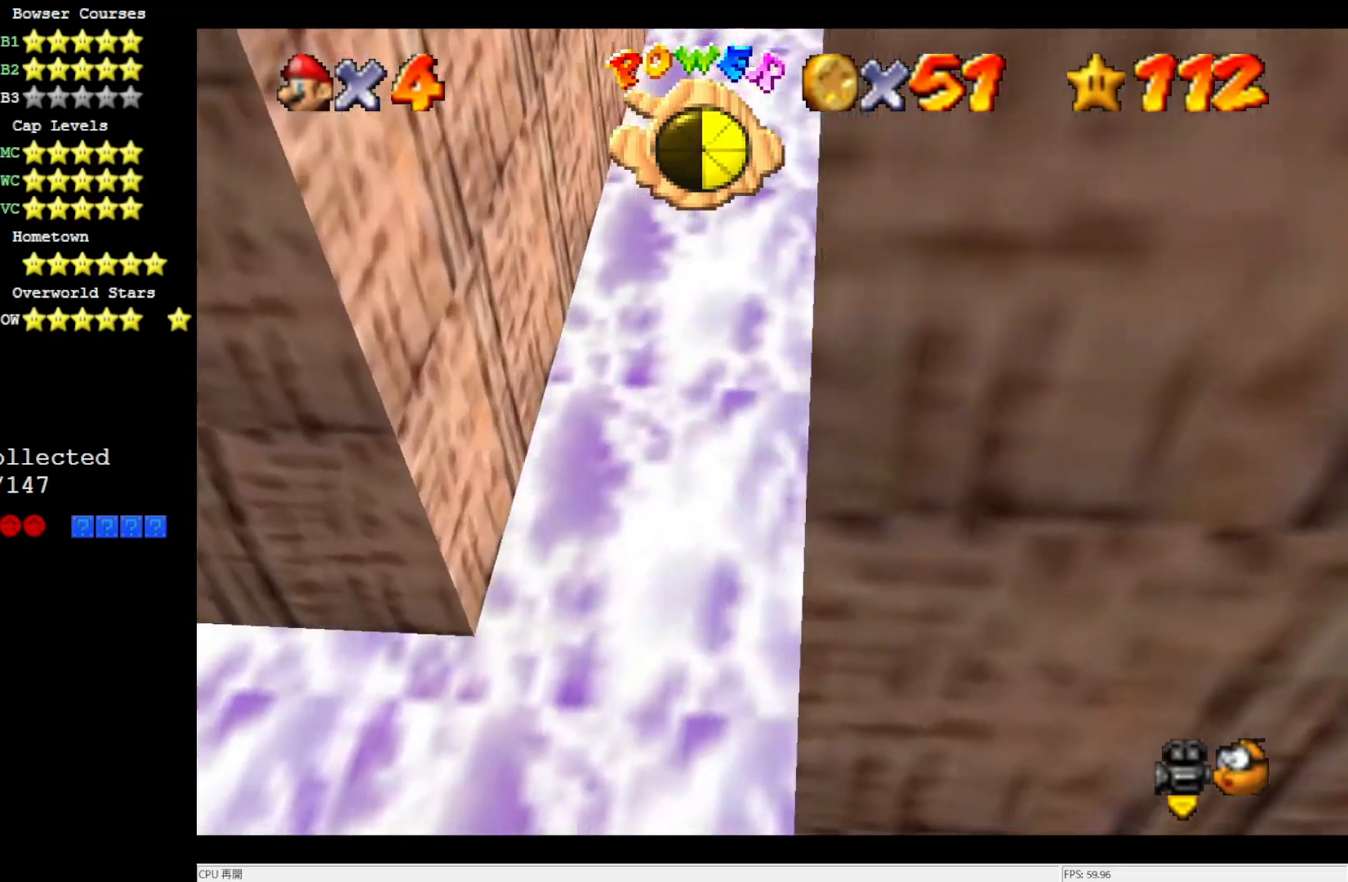
{"buttons": ["C_RIGHT"], "left_stick": "center", "events": [[467, "C_RIGHT", "down"], [467, "left_stick", "center"]]}
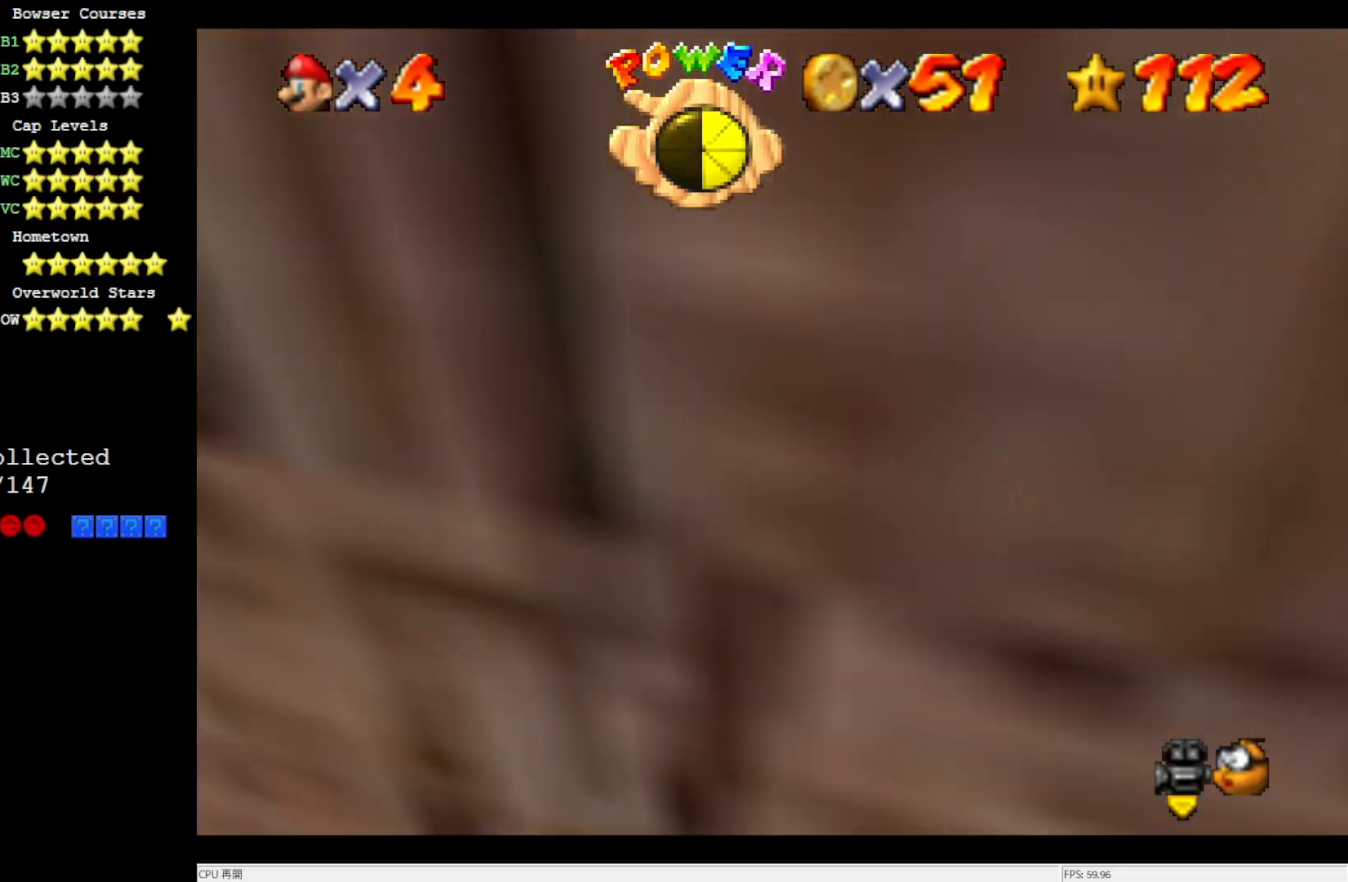
{"buttons": ["C_RIGHT"], "left_stick": "center", "events": [[83, "C_RIGHT", "up"], [150, "C_RIGHT", "down"], [300, "C_RIGHT", "up"], [383, "C_RIGHT", "down"]]}
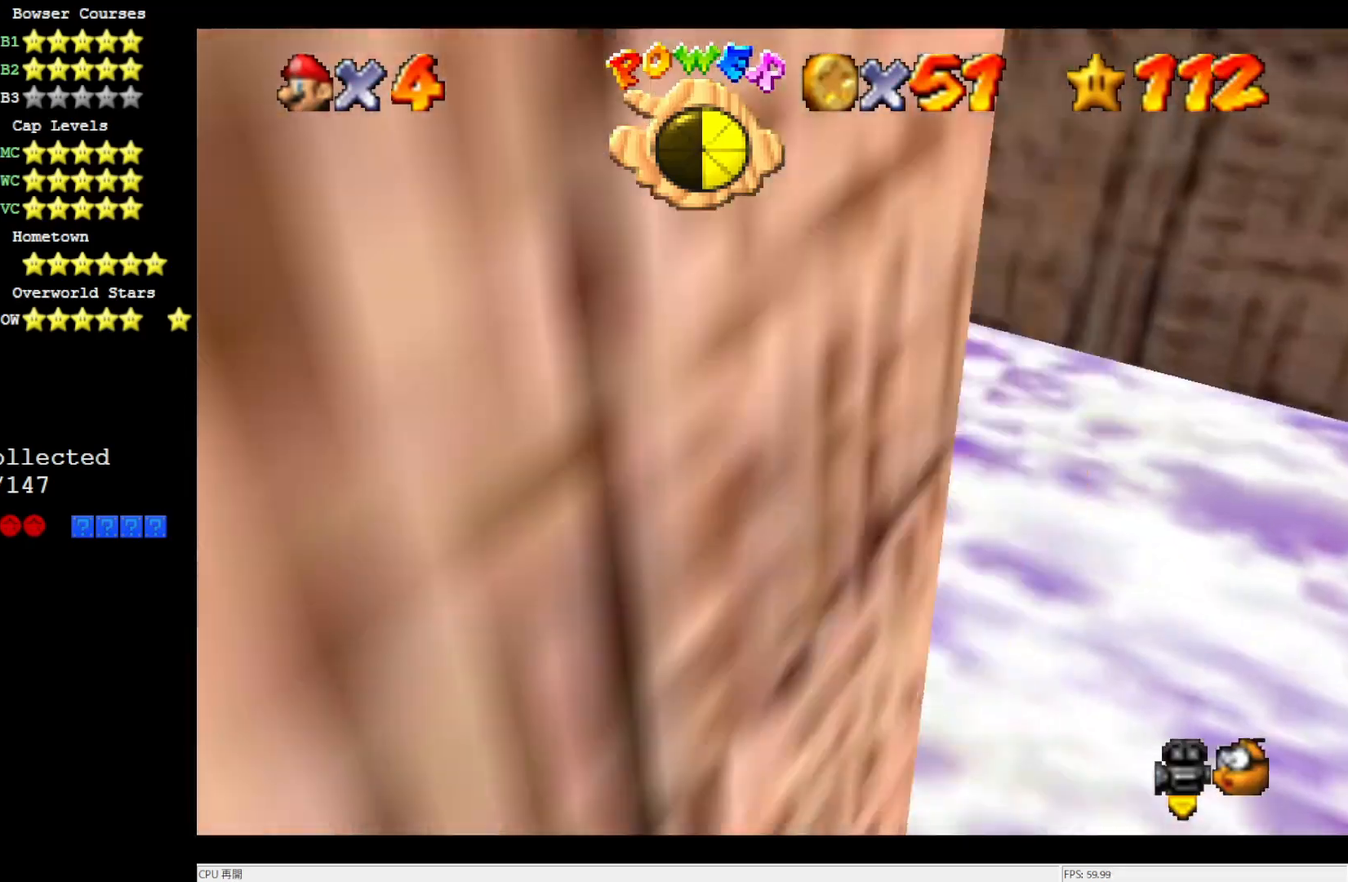
{"buttons": [], "left_stick": "up-left", "events": [[33, "C_RIGHT", "up"], [150, "left_stick", "up-left"], [317, "C_RIGHT", "down"], [467, "C_RIGHT", "up"]]}
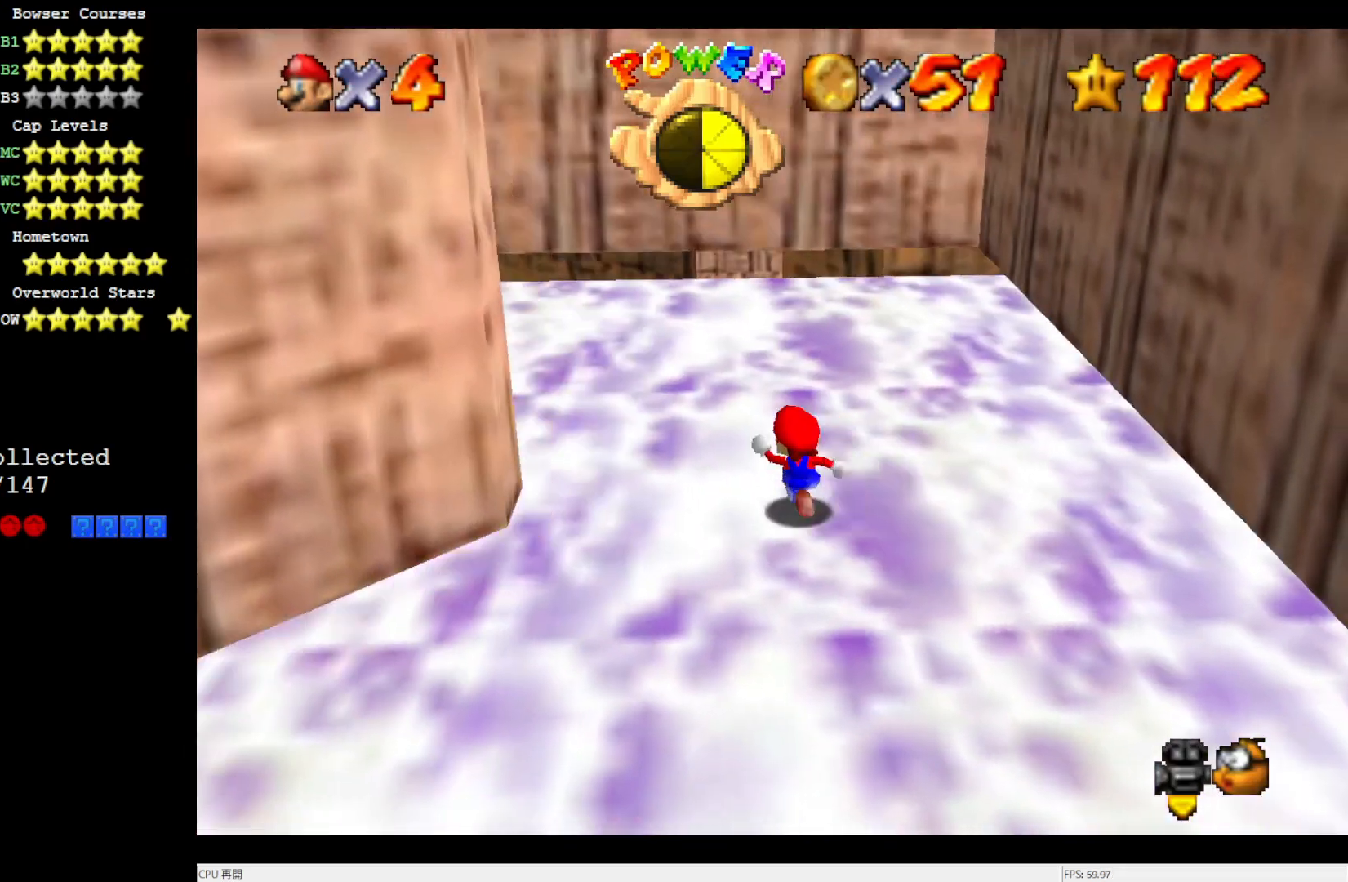
{"buttons": ["C_RIGHT"], "left_stick": "up-left", "events": [[417, "C_RIGHT", "down"]]}
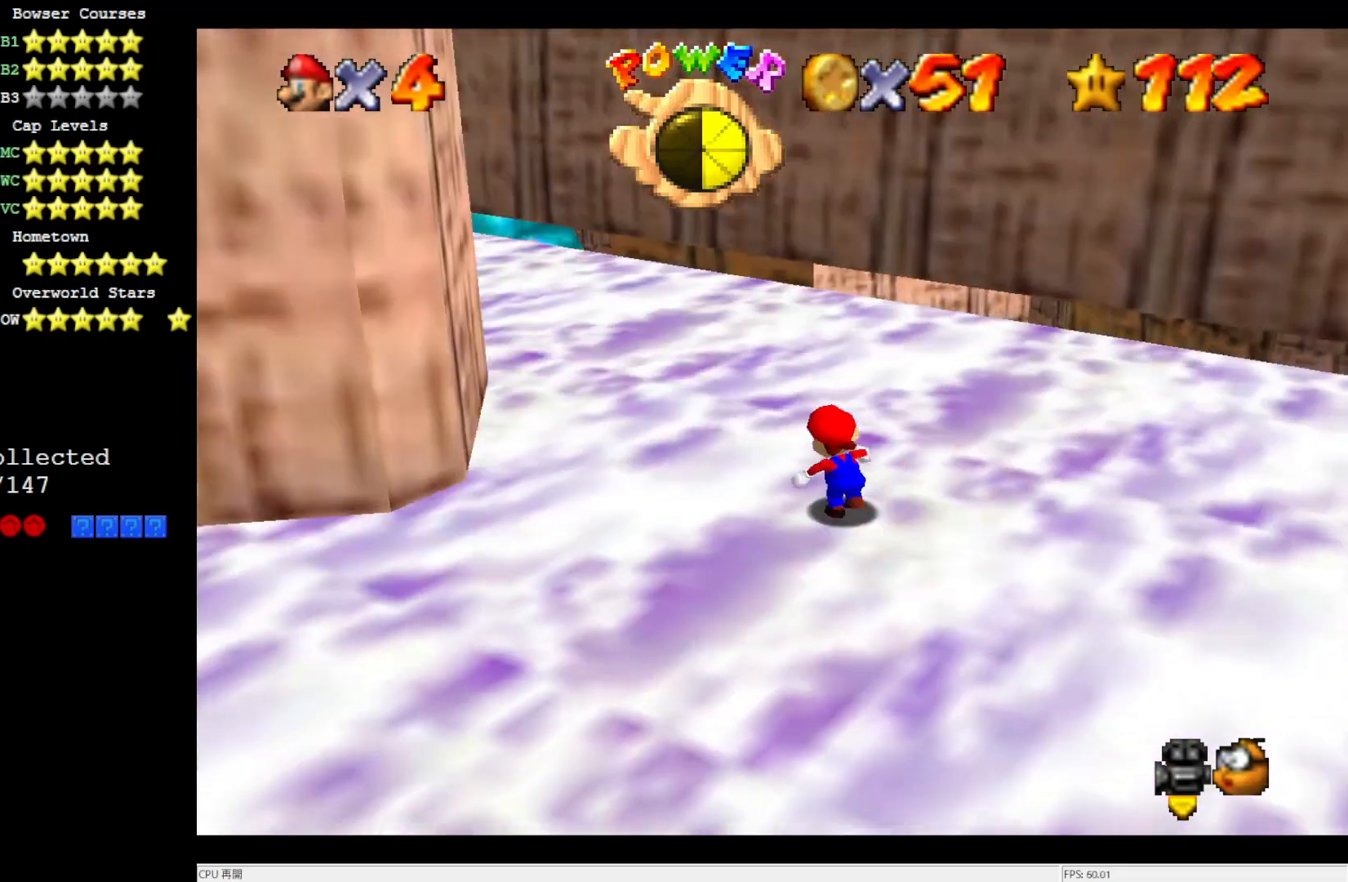
{"buttons": [], "left_stick": "up", "events": [[33, "C_RIGHT", "up"], [83, "C_RIGHT", "down"], [183, "left_stick", "up"], [233, "C_RIGHT", "up"]]}
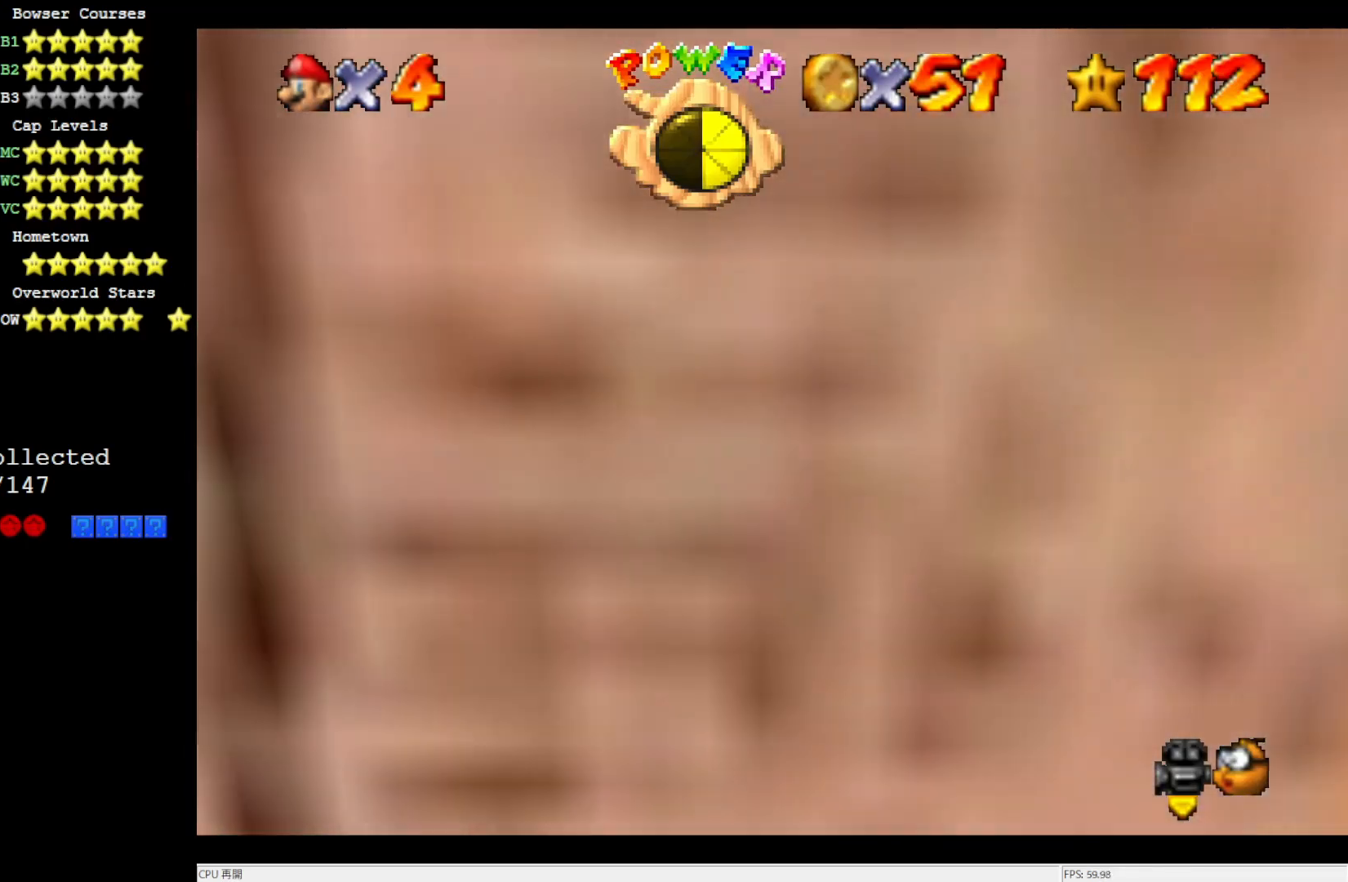
{"buttons": [], "left_stick": "left", "events": [[467, "left_stick", "left"]]}